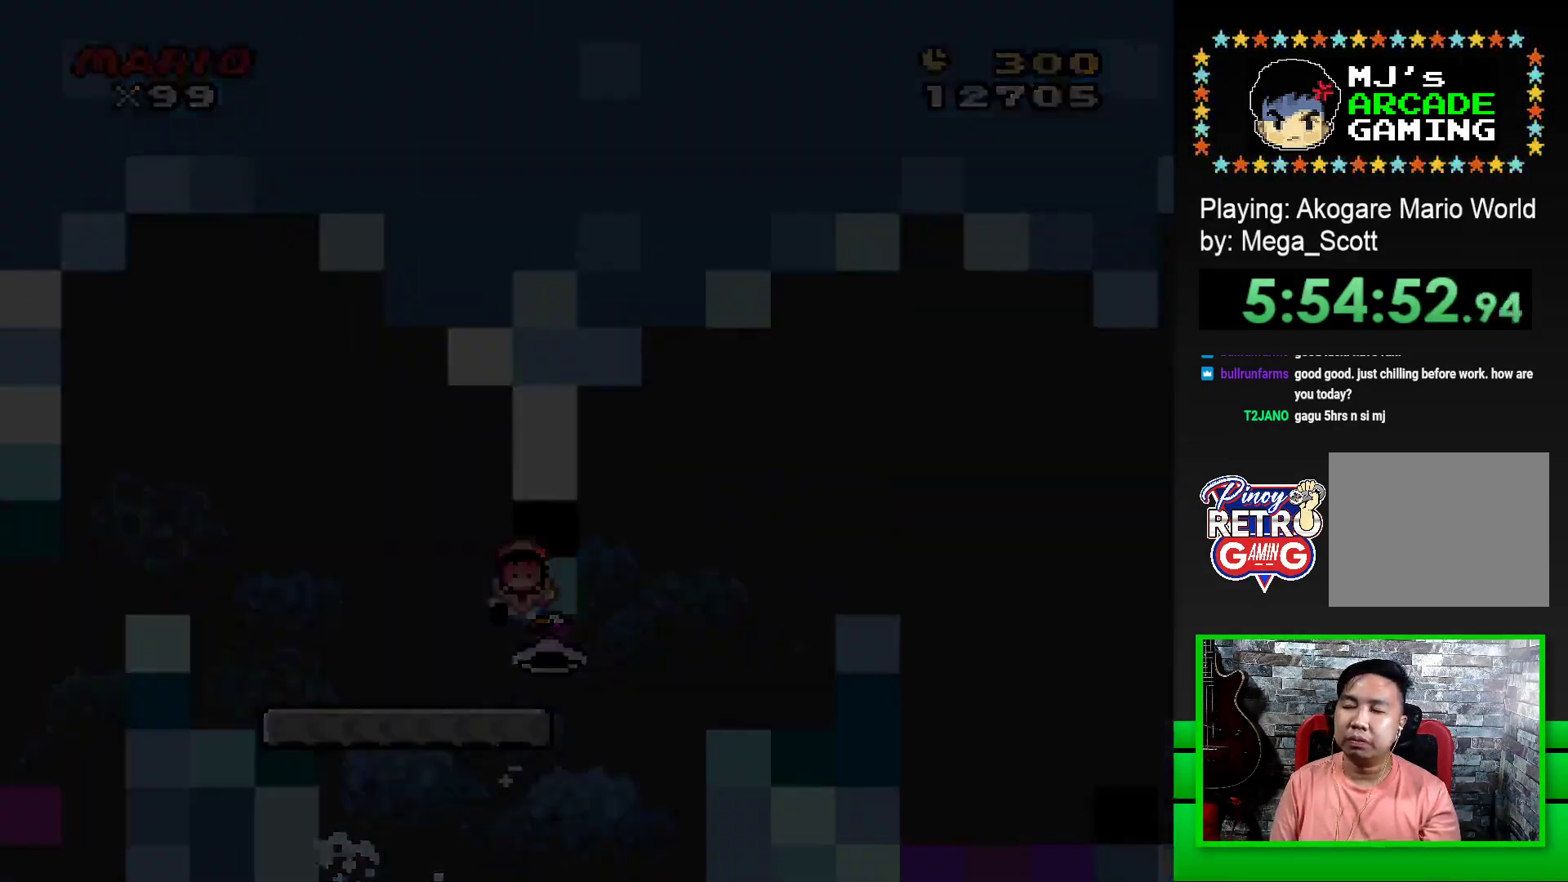
Gameplay with a controller (PlayStation layout); each line is a JSON object with the inputs held at the frame after it. "events" lists button and stick changes between this image and that frame as [ms after this image, input, new state], when the widget could be followed in between. Not read: left_stick right_stick.
{"buttons": ["CROSS"], "events": [[50, "CROSS", "up"], [133, "CROSS", "down"], [200, "CROSS", "up"], [283, "CROSS", "down"], [367, "CROSS", "up"], [450, "CROSS", "down"]]}
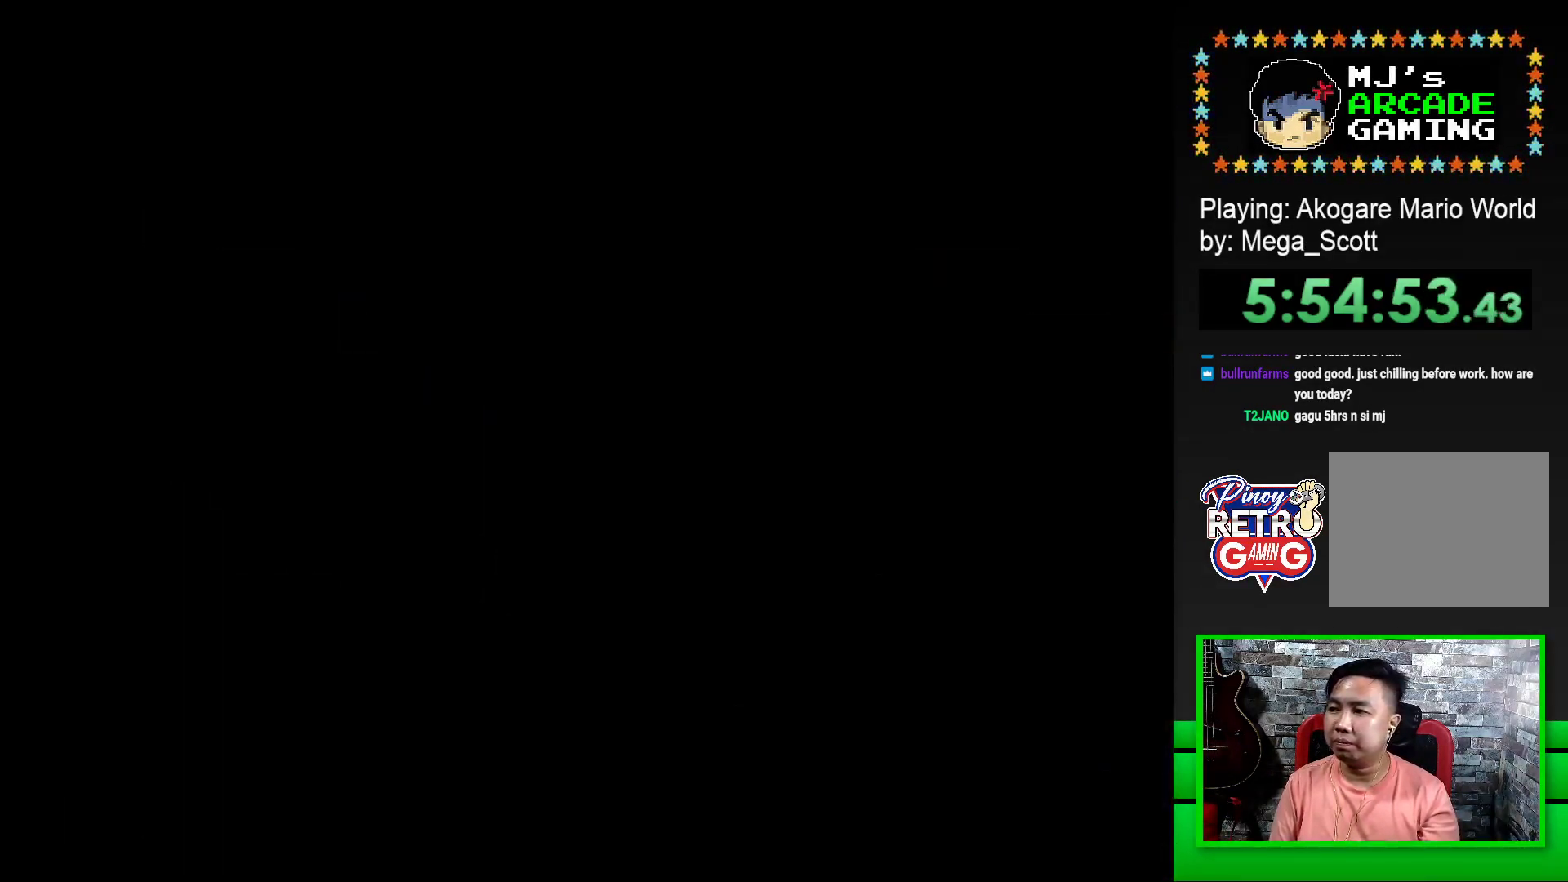
{"buttons": [], "events": [[17, "CROSS", "up"], [100, "CROSS", "down"], [167, "CROSS", "up"], [267, "CROSS", "down"], [333, "CROSS", "up"], [417, "CROSS", "down"], [500, "CROSS", "up"]]}
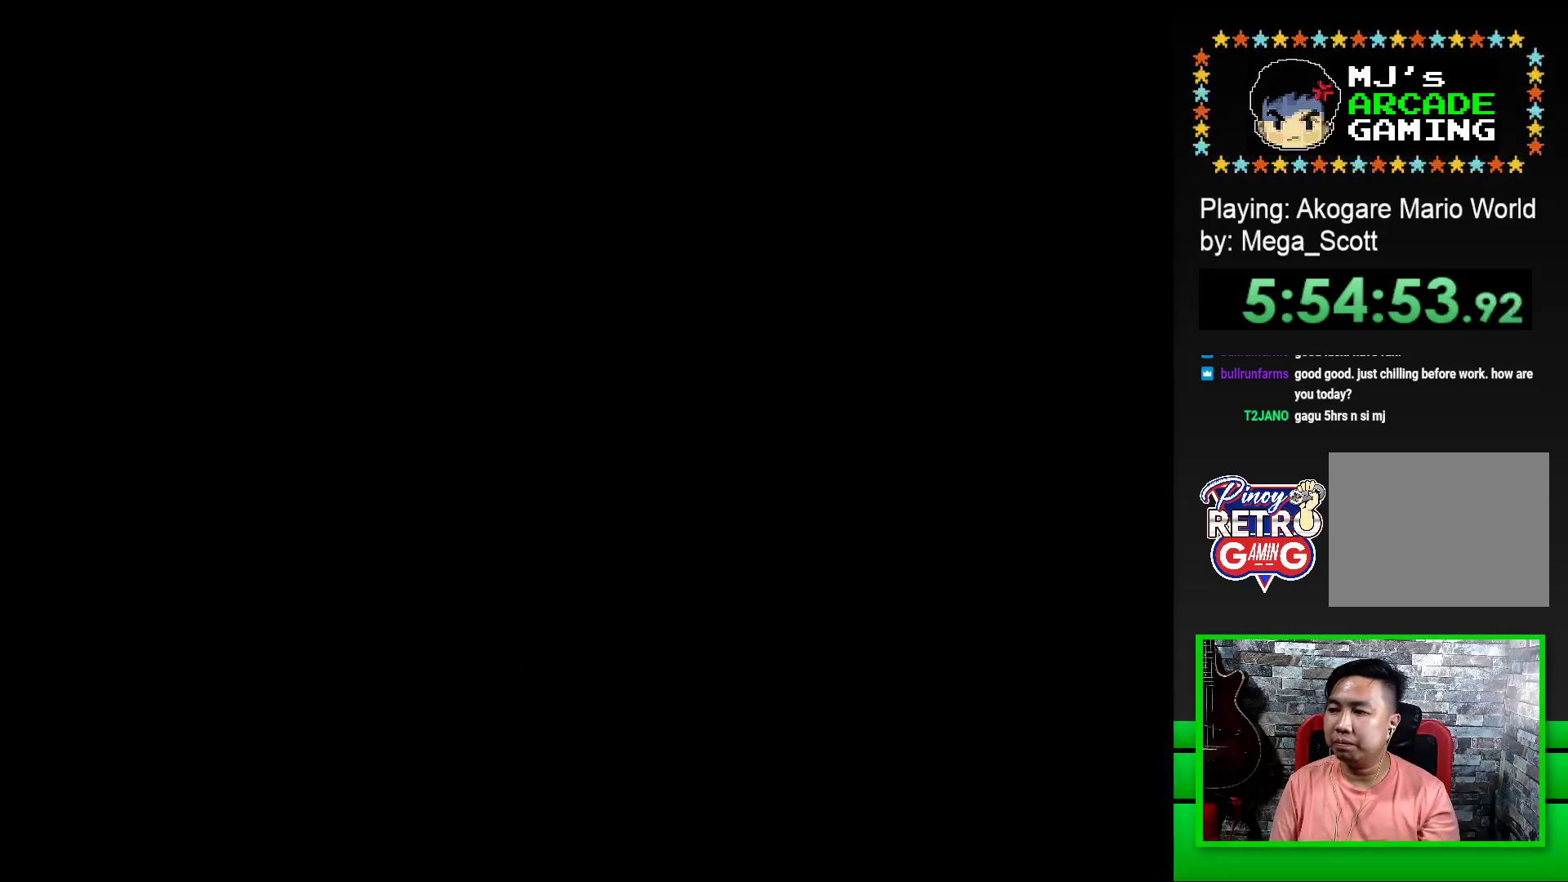
{"buttons": ["SQUARE", "DPAD_RIGHT"], "events": [[83, "CROSS", "down"], [150, "CROSS", "up"], [233, "CROSS", "down"], [317, "CROSS", "up"], [450, "DPAD_RIGHT", "down"], [450, "SQUARE", "down"]]}
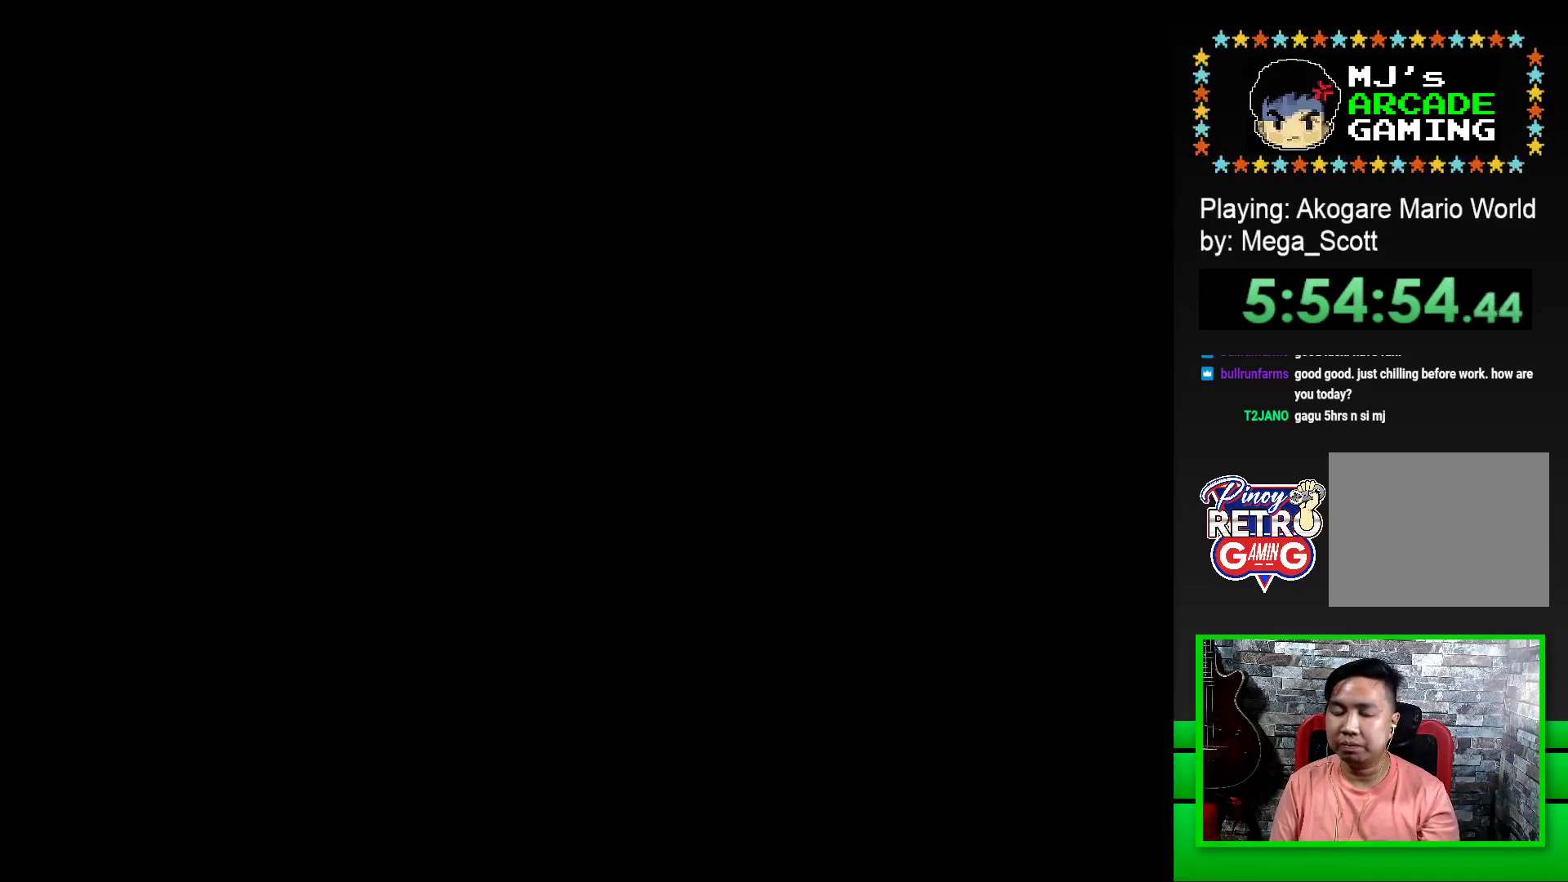
{"buttons": ["SQUARE", "DPAD_RIGHT"], "events": []}
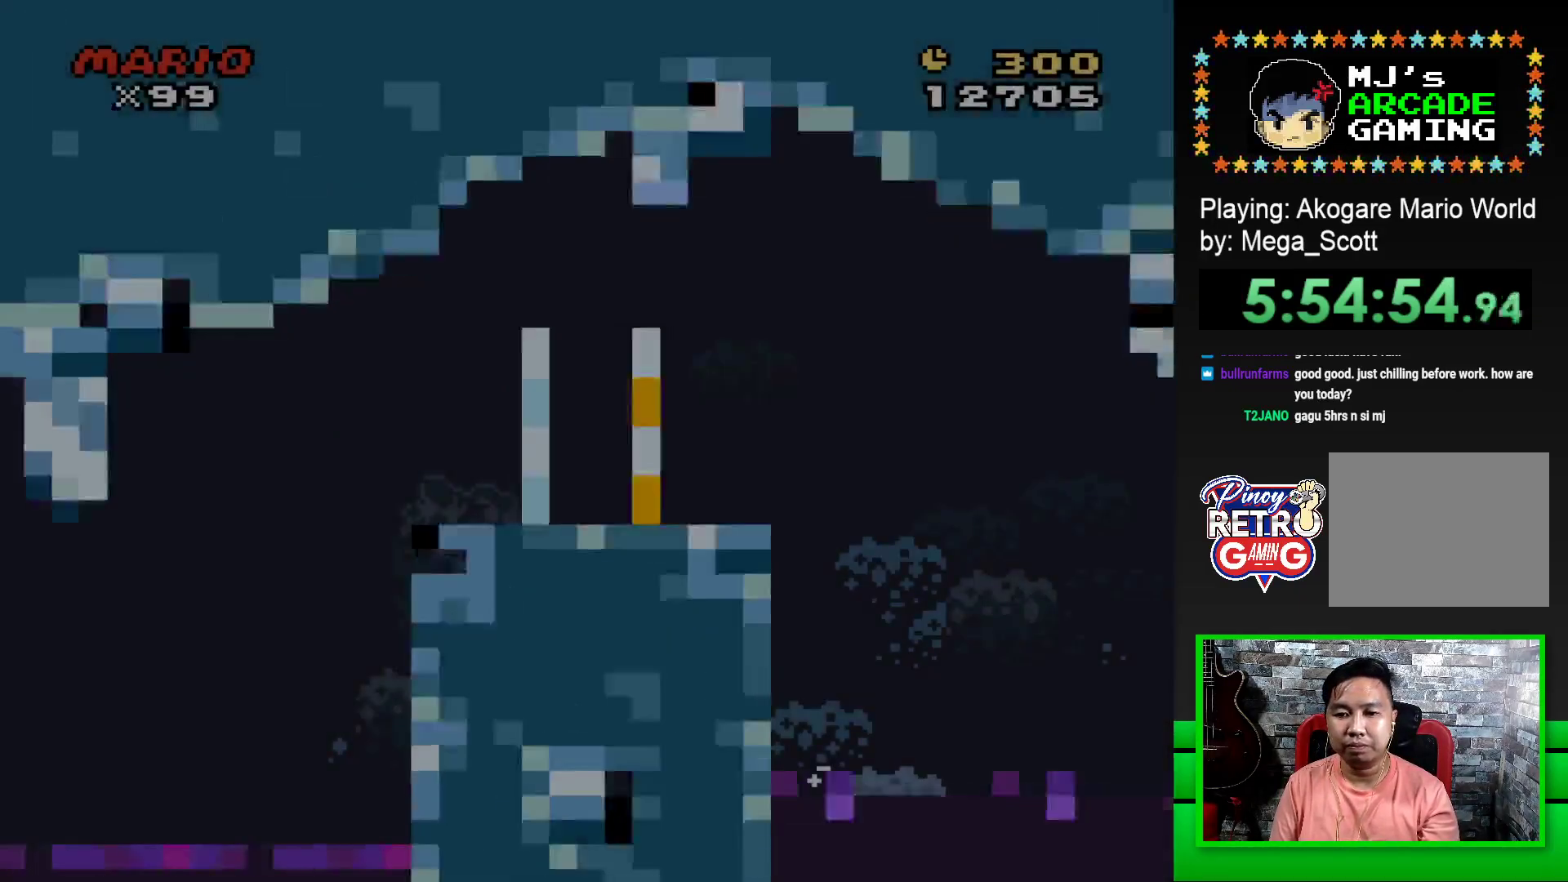
{"buttons": ["SQUARE", "DPAD_RIGHT"], "events": [[383, "CROSS", "down"], [483, "CROSS", "up"]]}
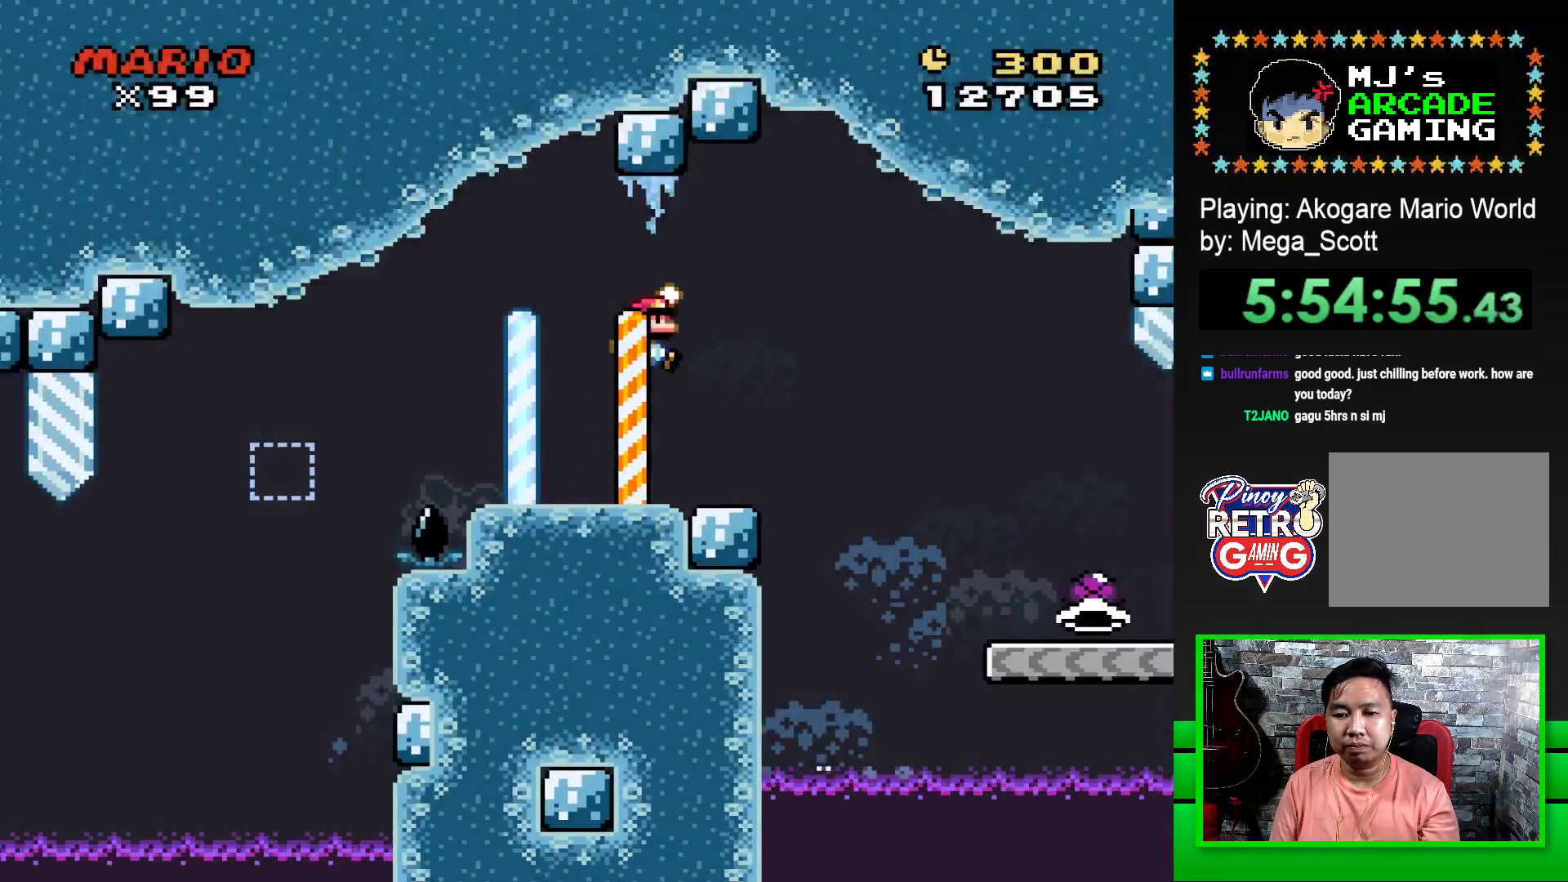
{"buttons": ["SQUARE", "DPAD_RIGHT"], "events": []}
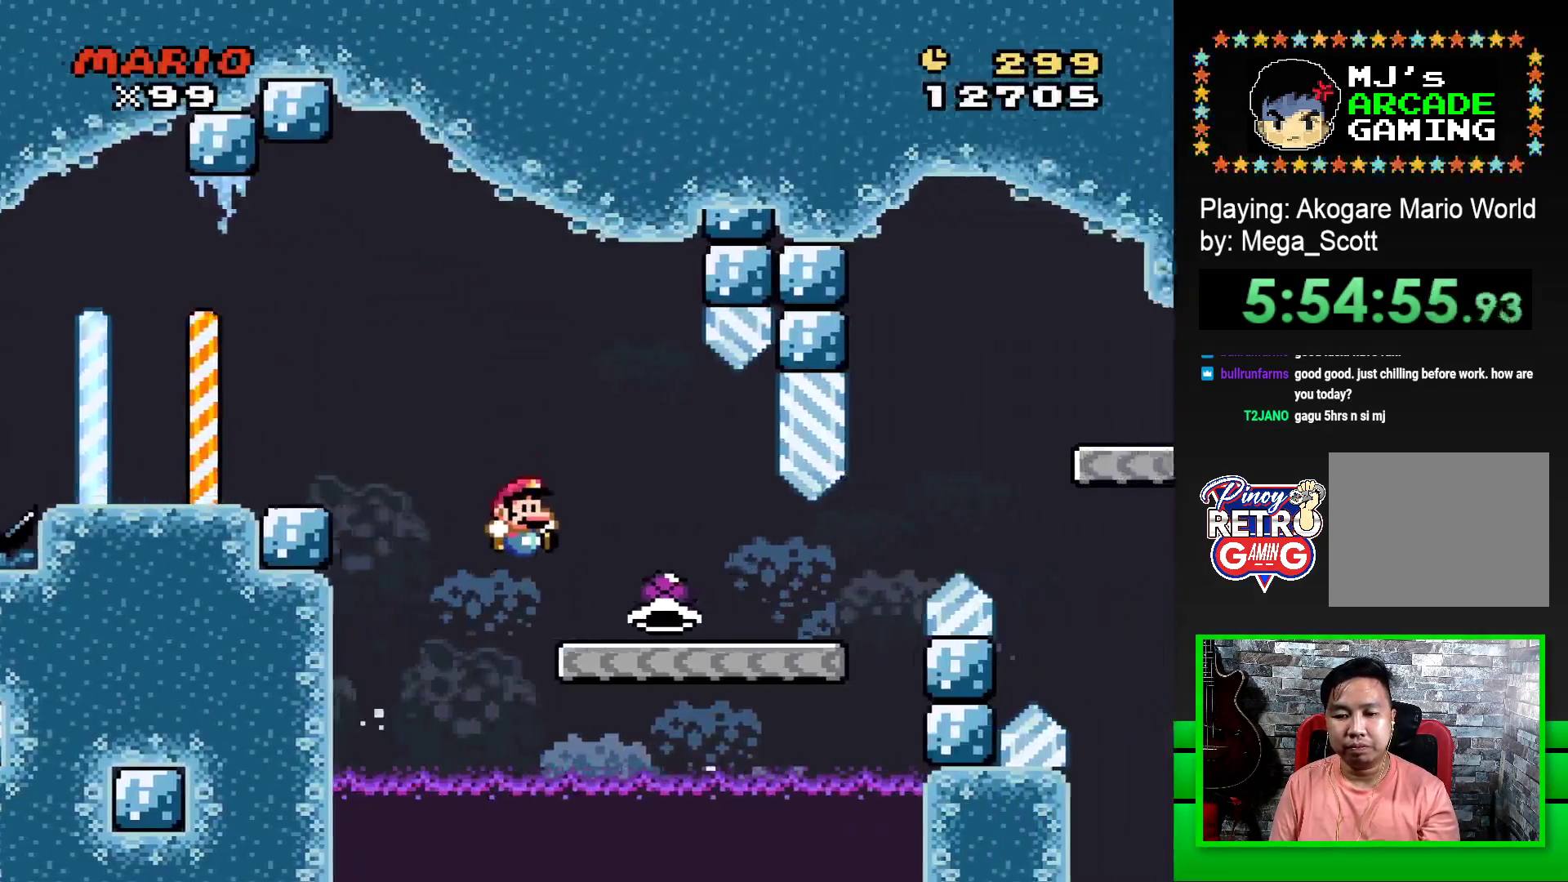
{"buttons": ["CROSS", "SQUARE", "DPAD_RIGHT"], "events": [[483, "CROSS", "down"]]}
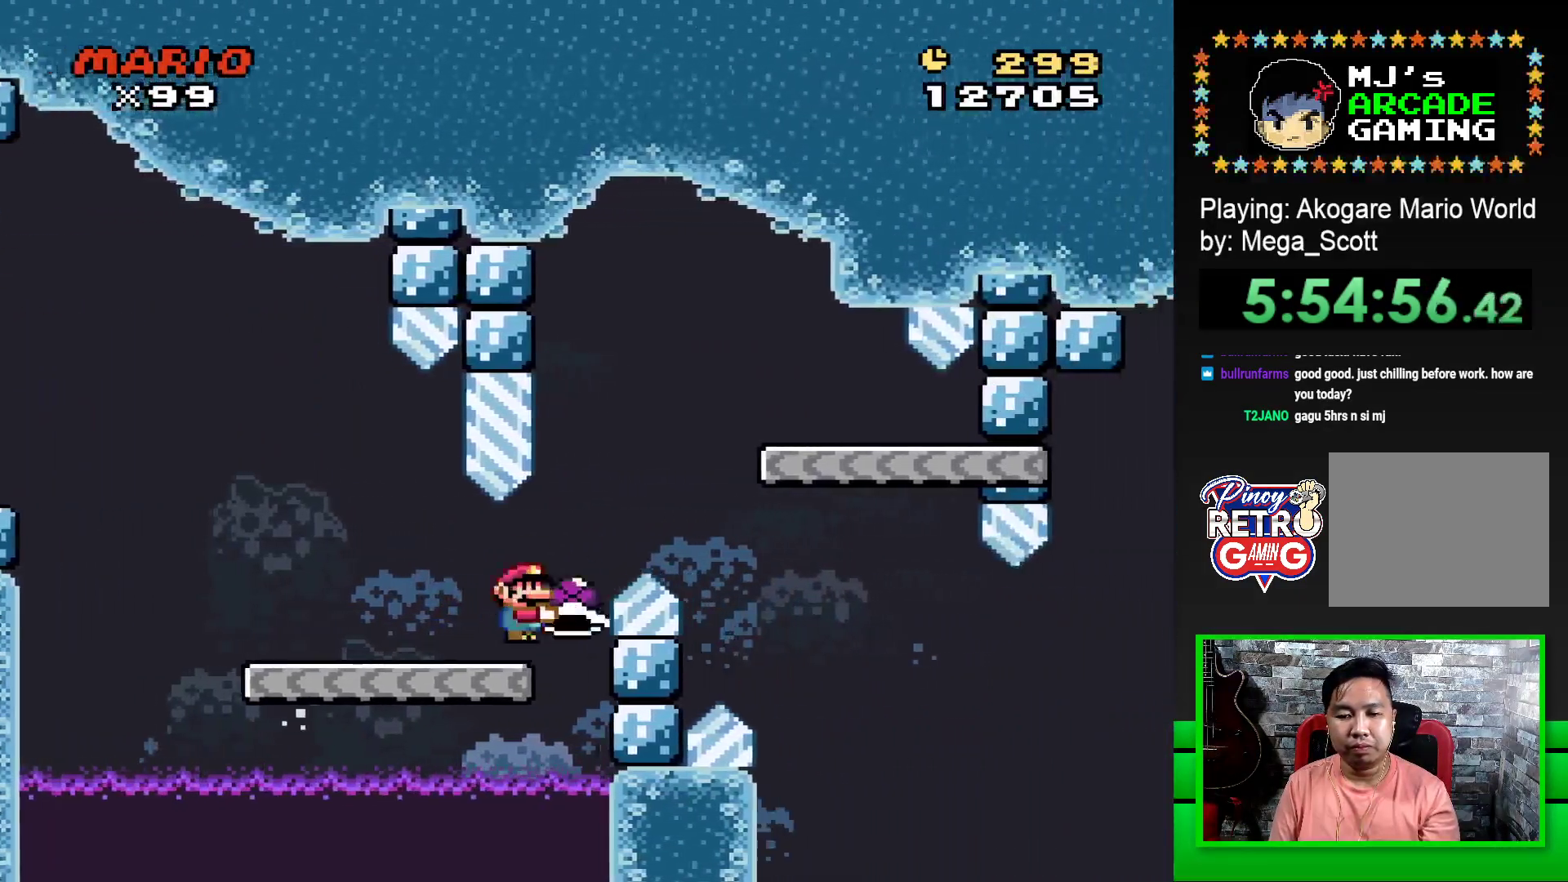
{"buttons": ["SQUARE"], "events": [[233, "CROSS", "up"], [233, "DPAD_RIGHT", "up"], [333, "DPAD_LEFT", "down"], [483, "DPAD_LEFT", "up"]]}
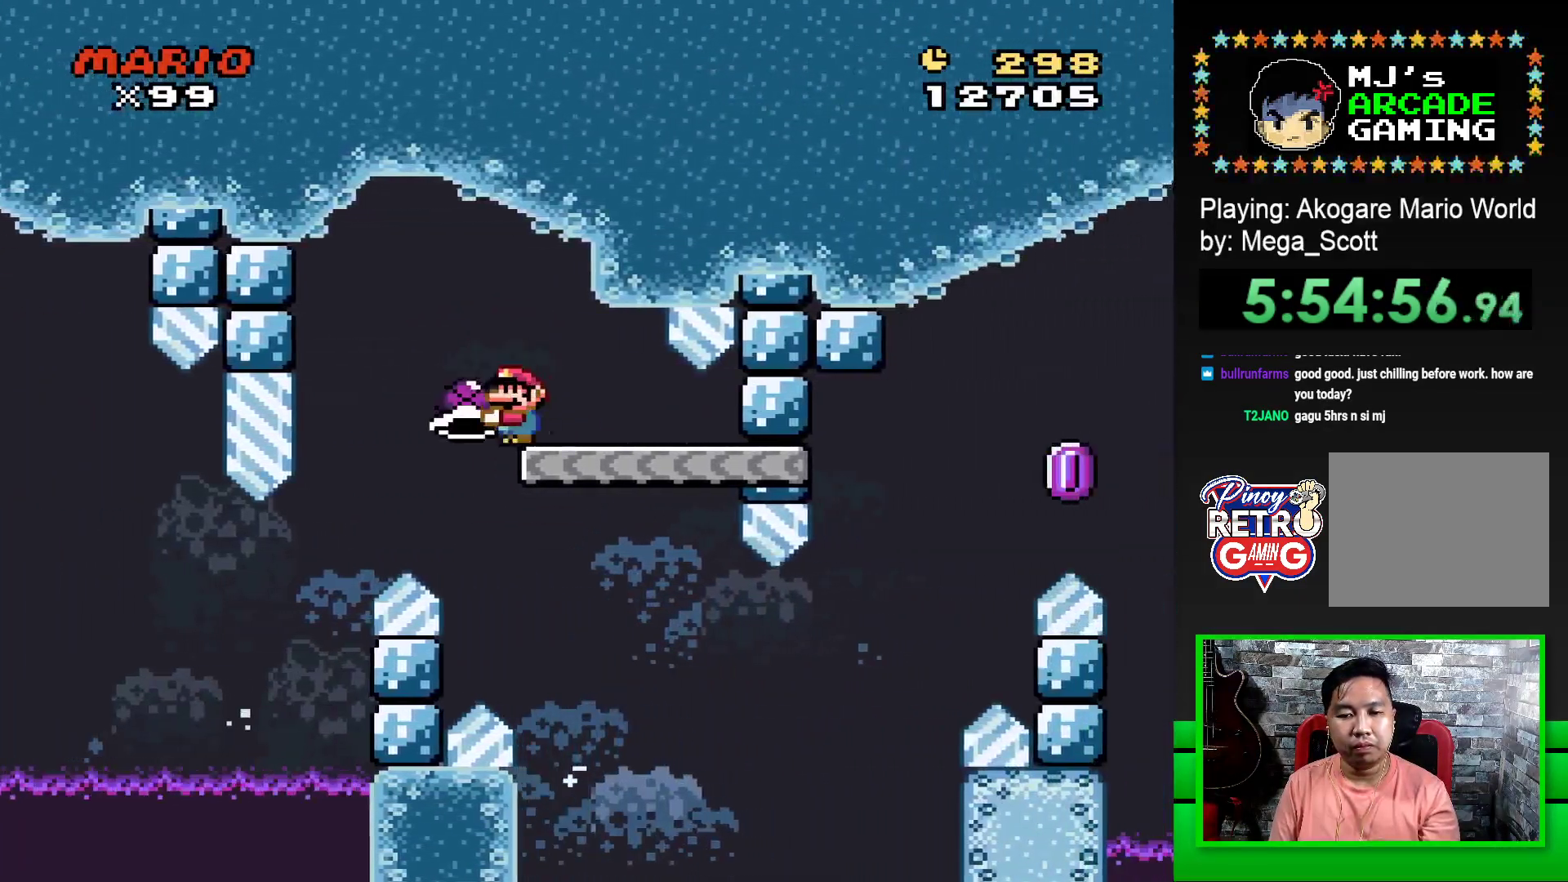
{"buttons": ["SQUARE", "DPAD_RIGHT"], "events": [[300, "DPAD_RIGHT", "down"]]}
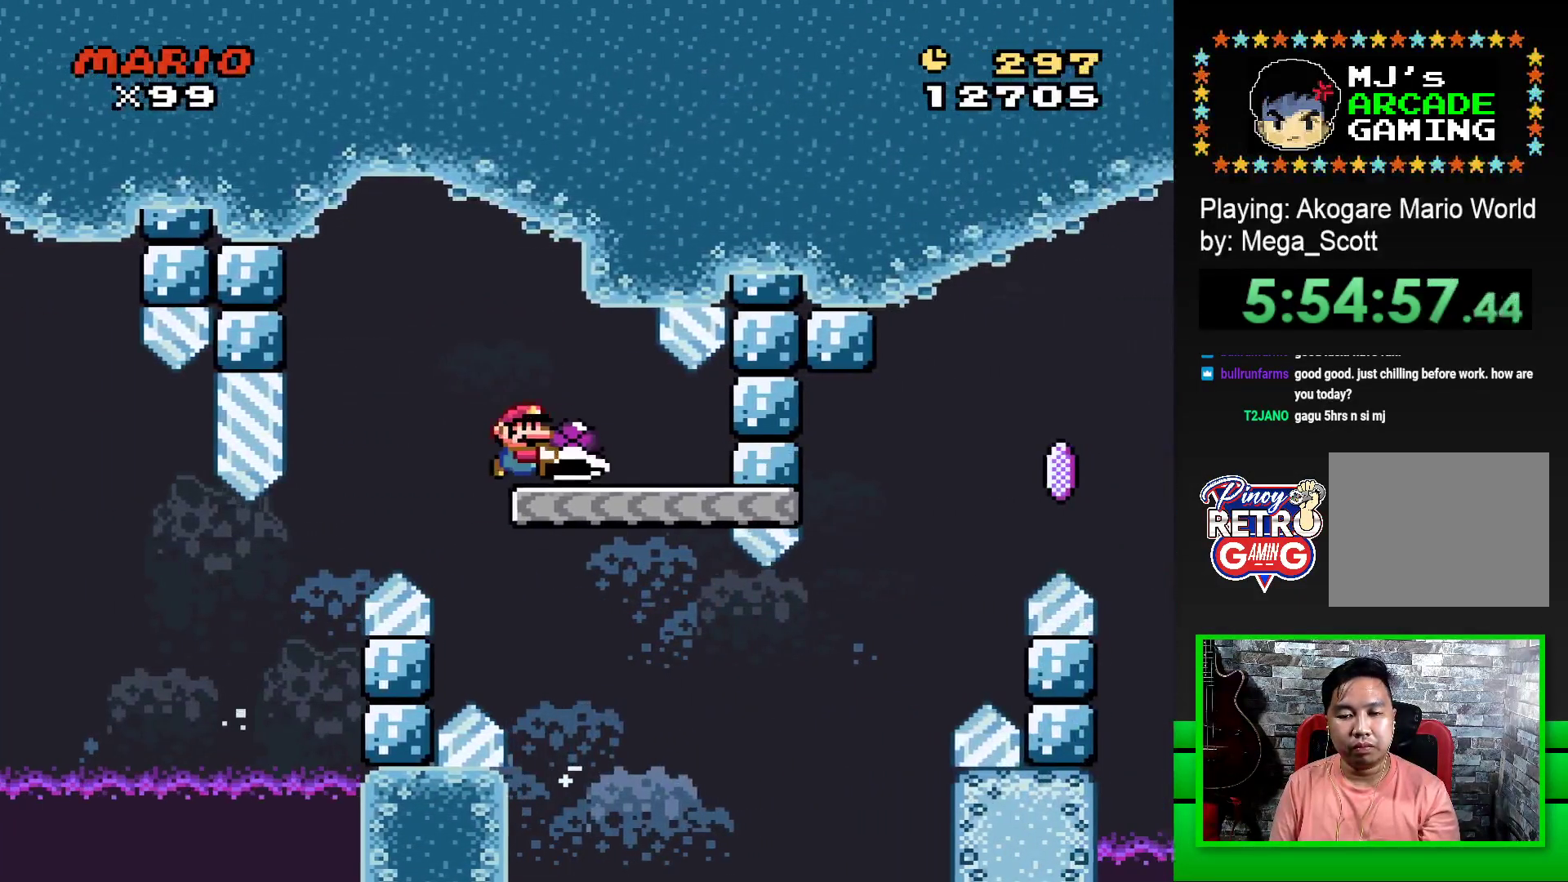
{"buttons": ["CROSS", "SQUARE", "DPAD_RIGHT"], "events": [[433, "CROSS", "down"]]}
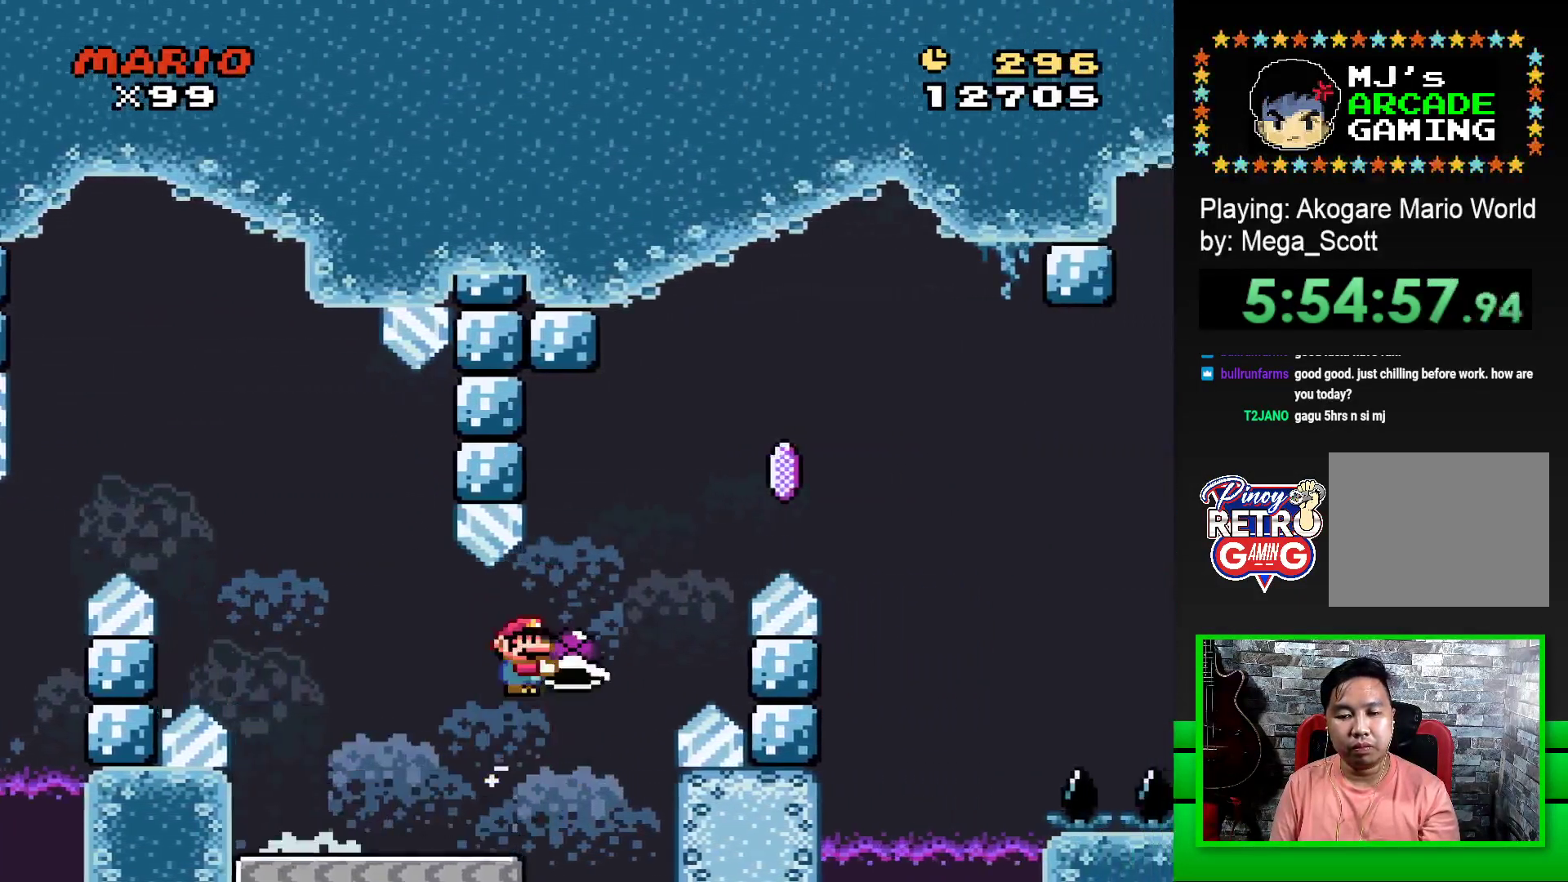
{"buttons": ["CROSS", "SQUARE", "DPAD_RIGHT"], "events": [[133, "CROSS", "up"], [133, "SQUARE", "up"], [183, "CROSS", "down"], [200, "SQUARE", "down"]]}
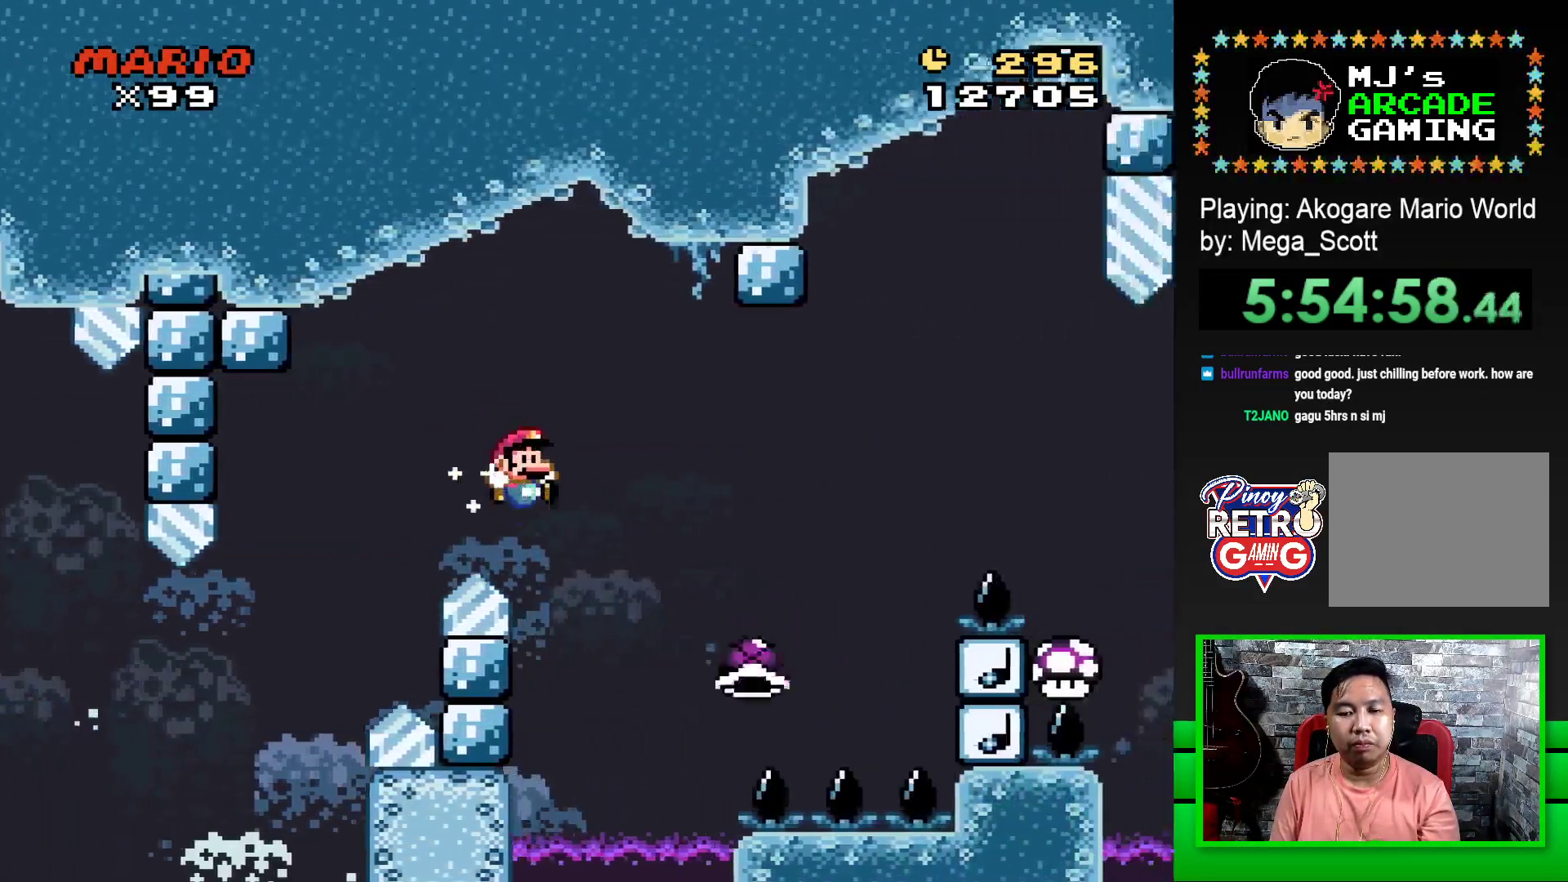
{"buttons": ["CROSS", "SQUARE", "DPAD_RIGHT"], "events": []}
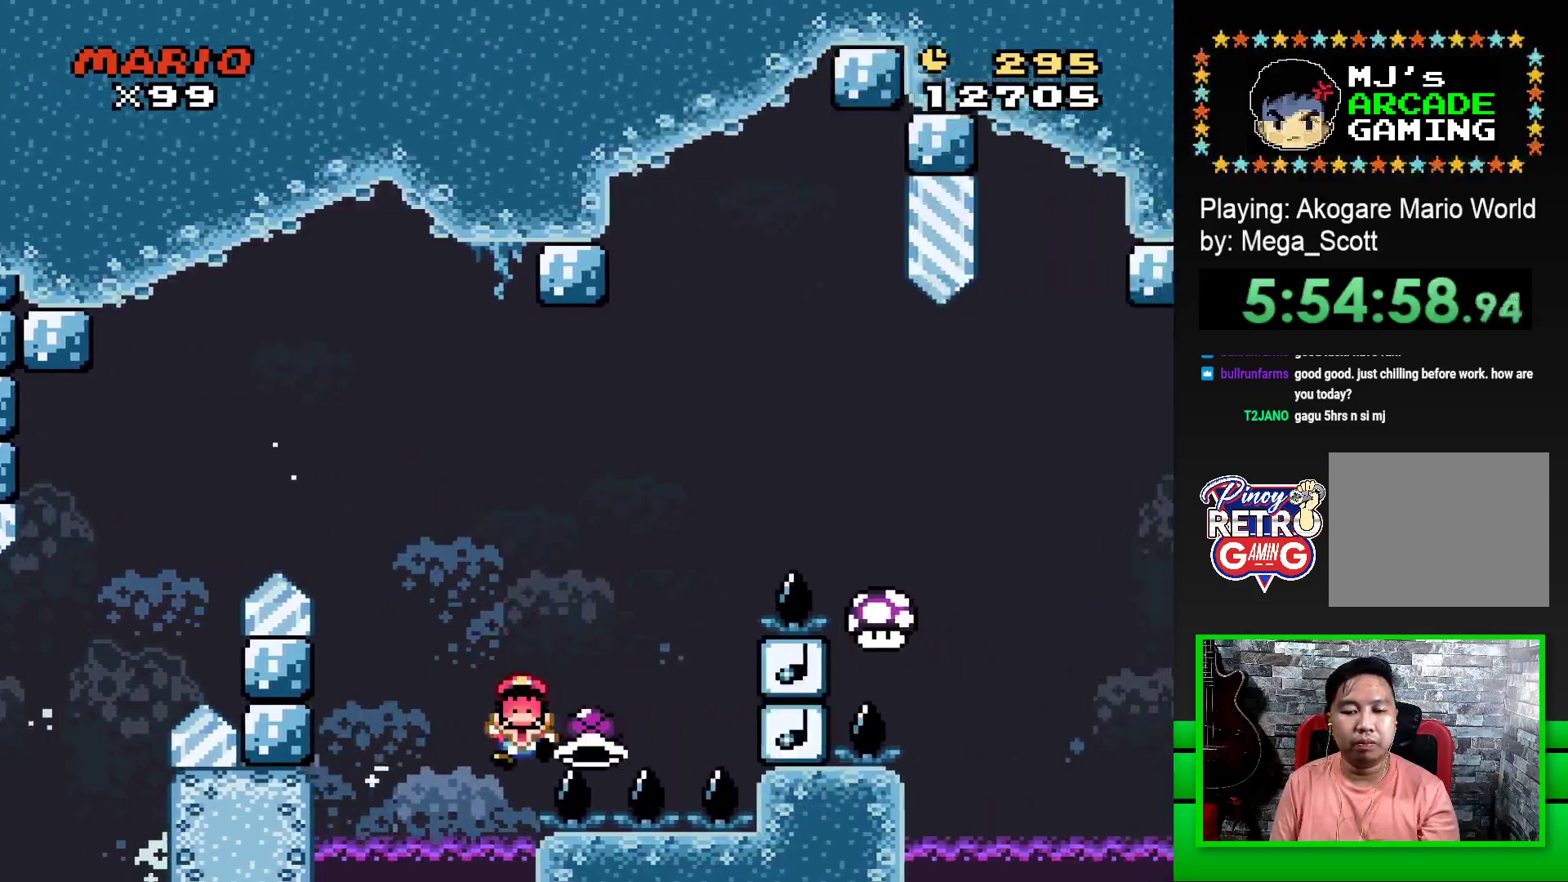
{"buttons": ["CROSS"], "events": [[200, "DPAD_RIGHT", "up"], [233, "CROSS", "up"], [250, "SQUARE", "up"], [367, "CROSS", "down"], [417, "CROSS", "up"], [500, "CROSS", "down"]]}
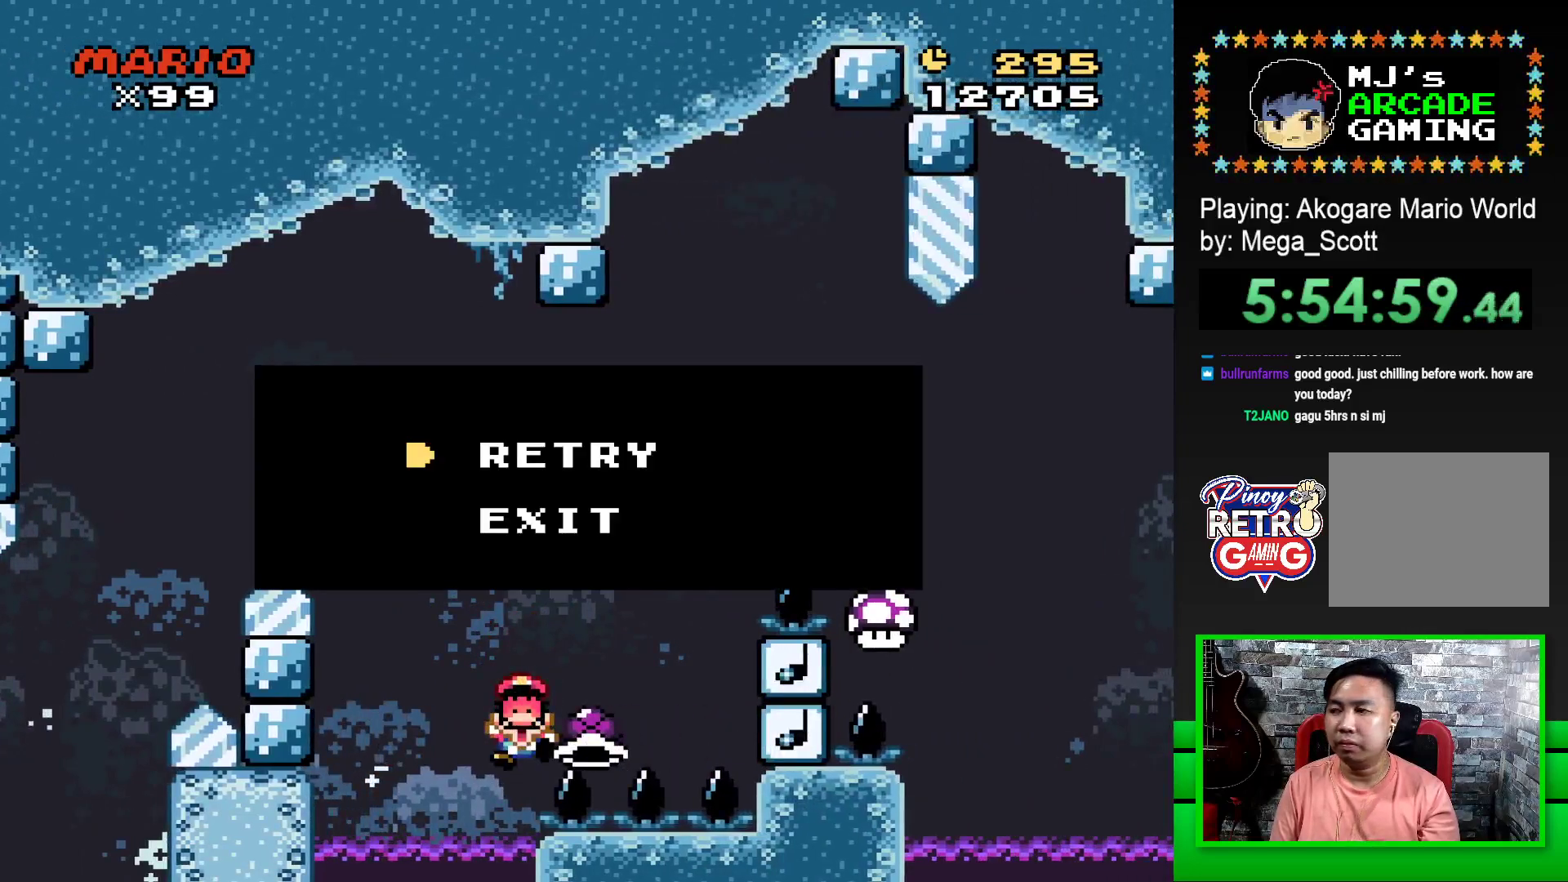
{"buttons": ["CROSS"], "events": [[67, "CROSS", "up"], [133, "CROSS", "down"], [233, "CROSS", "up"], [300, "CROSS", "down"], [367, "CROSS", "up"], [450, "CROSS", "down"]]}
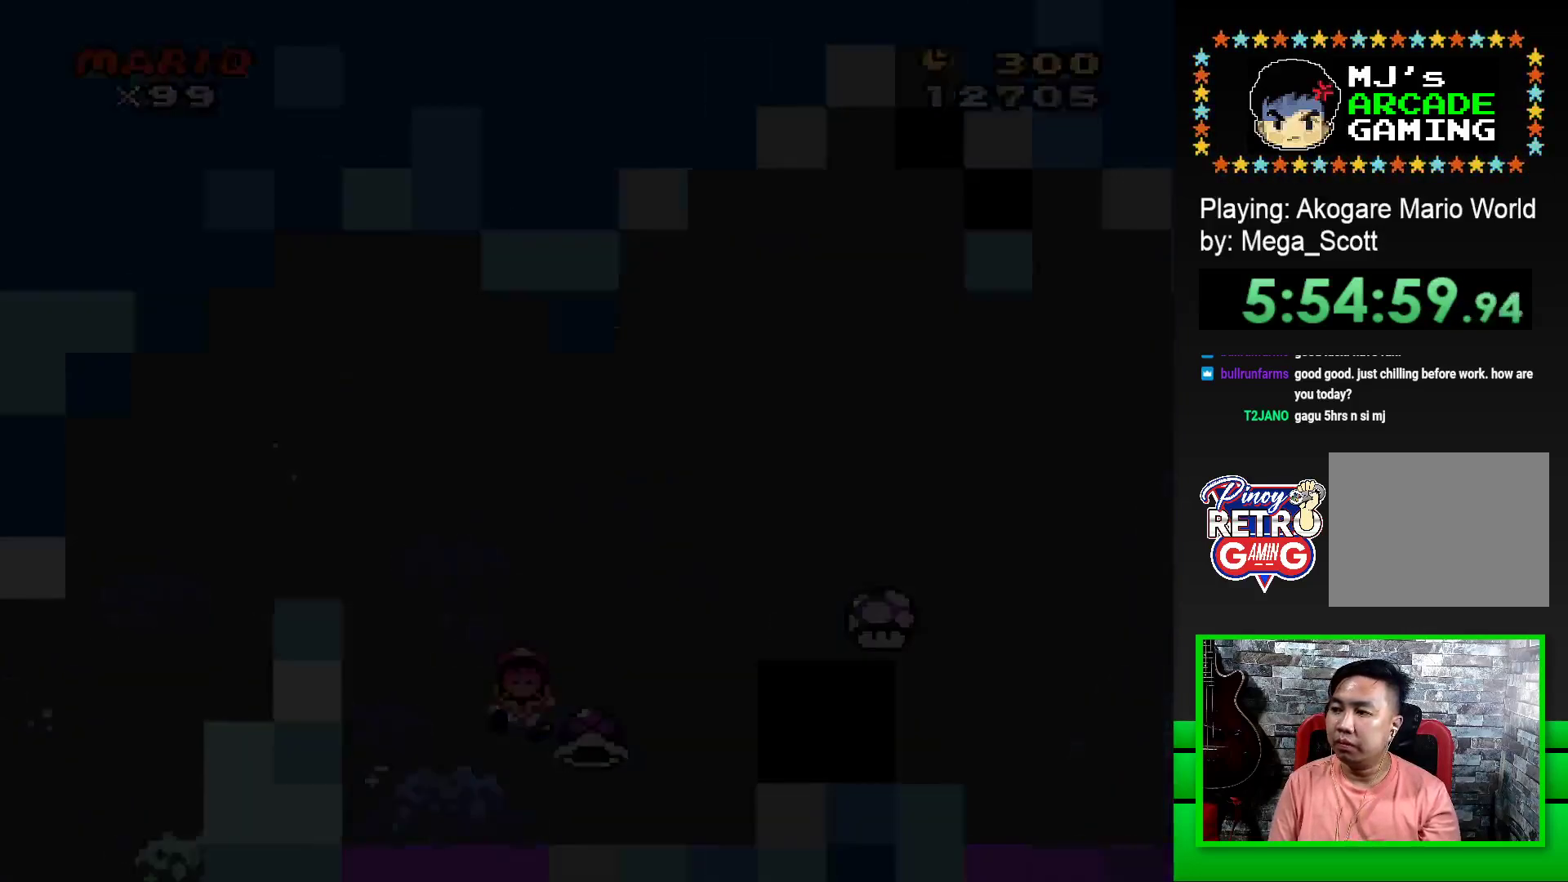
{"buttons": [], "events": [[67, "CROSS", "up"], [133, "CROSS", "down"], [183, "CROSS", "up"], [267, "CROSS", "down"], [350, "CROSS", "up"], [433, "CROSS", "down"], [483, "CROSS", "up"]]}
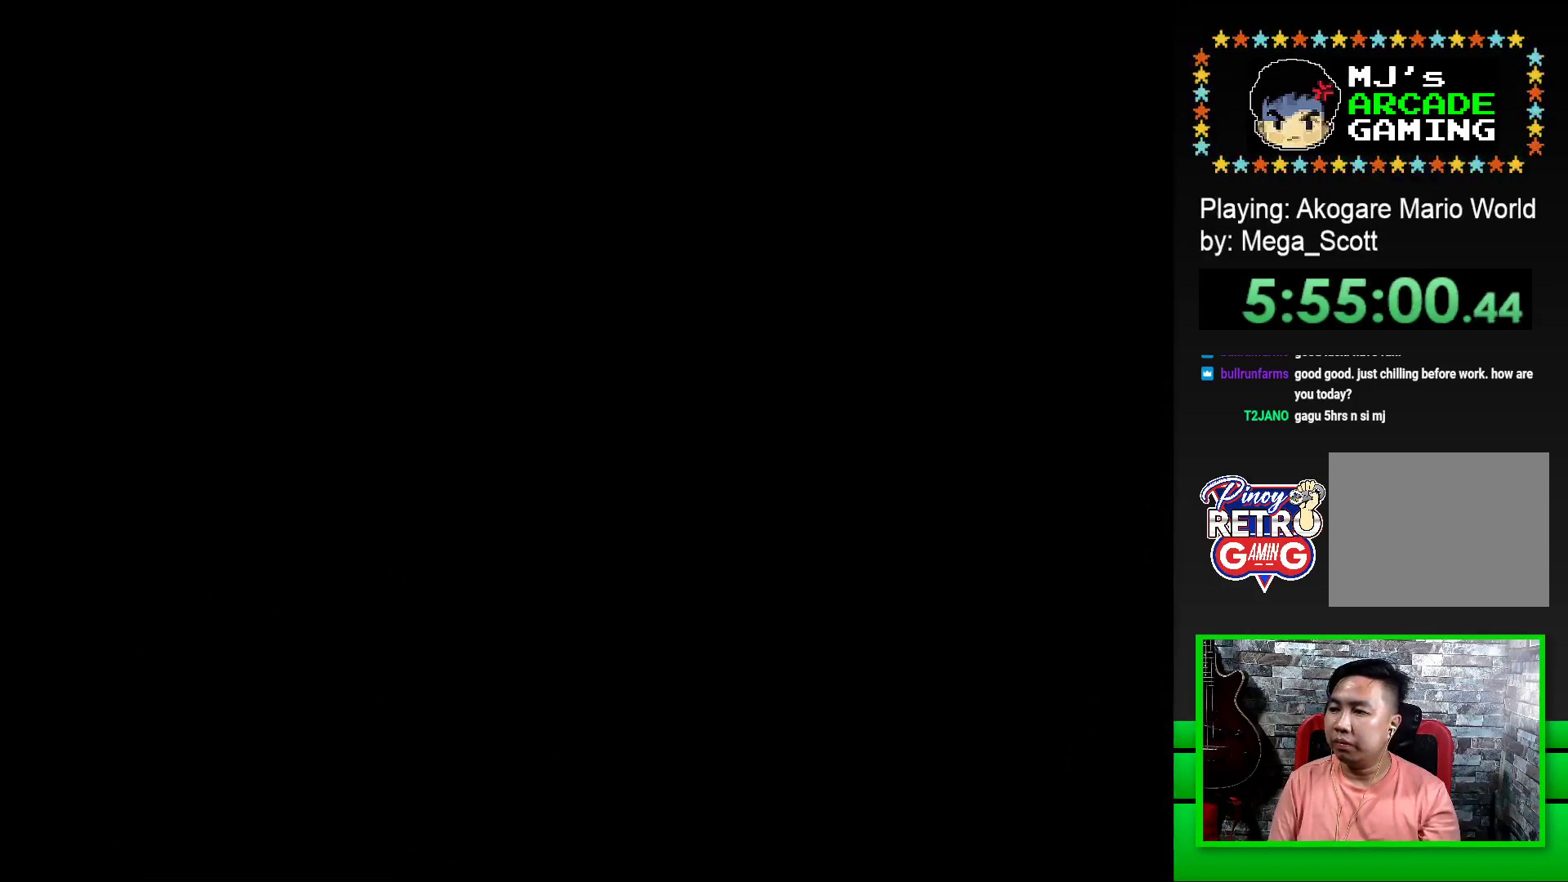
{"buttons": ["CROSS"], "events": [[83, "CROSS", "down"], [117, "CROSS", "up"], [217, "CROSS", "down"], [283, "CROSS", "up"], [367, "CROSS", "down"], [433, "CROSS", "up"], [500, "CROSS", "down"]]}
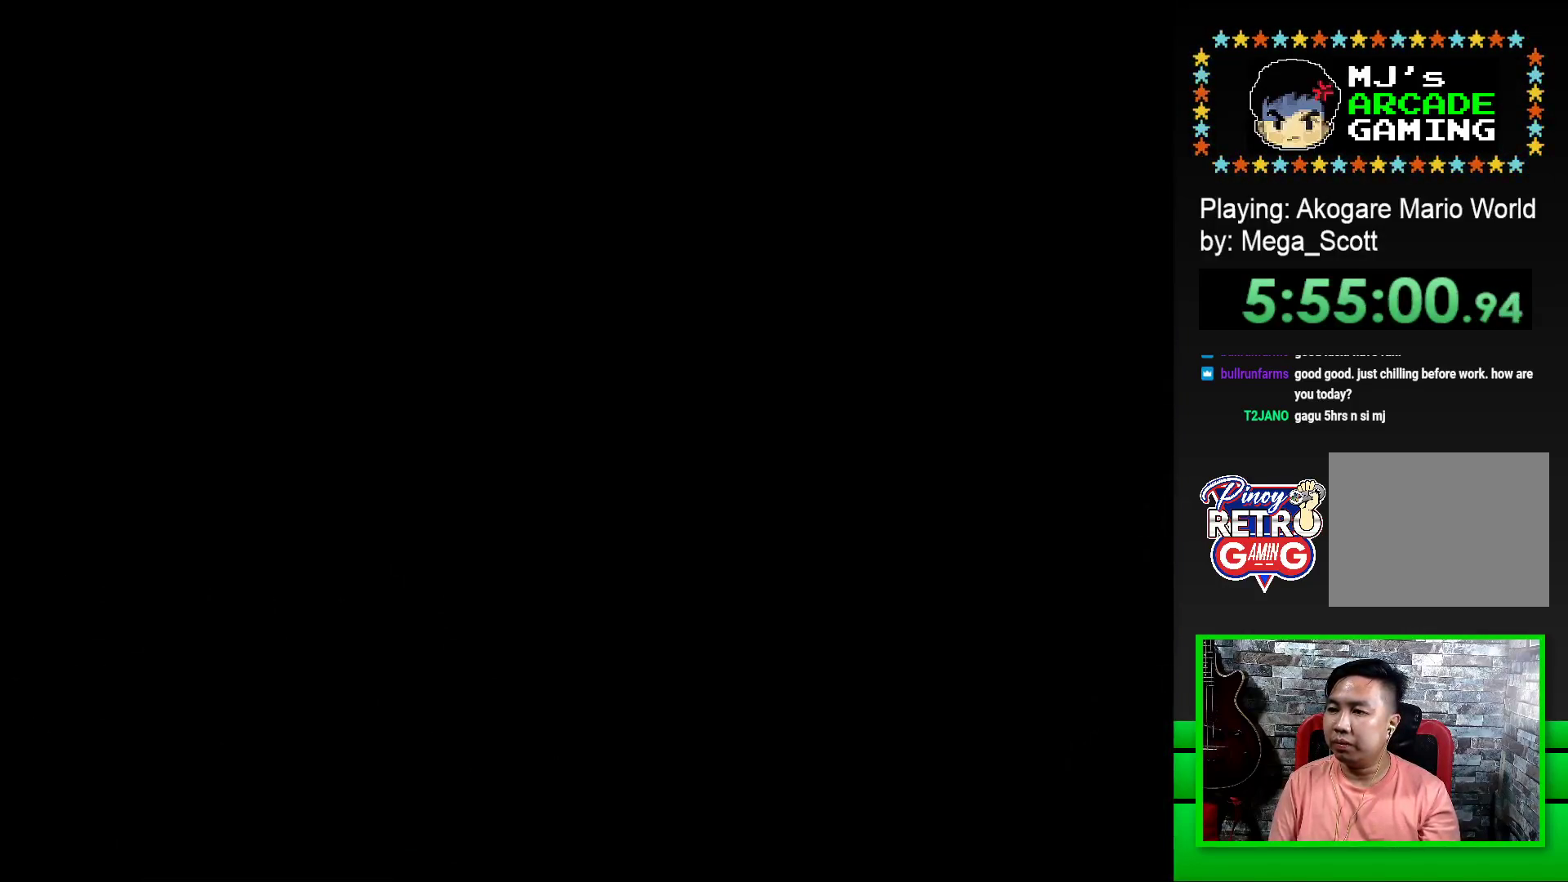
{"buttons": ["SQUARE"], "events": [[83, "CROSS", "up"], [233, "SQUARE", "down"]]}
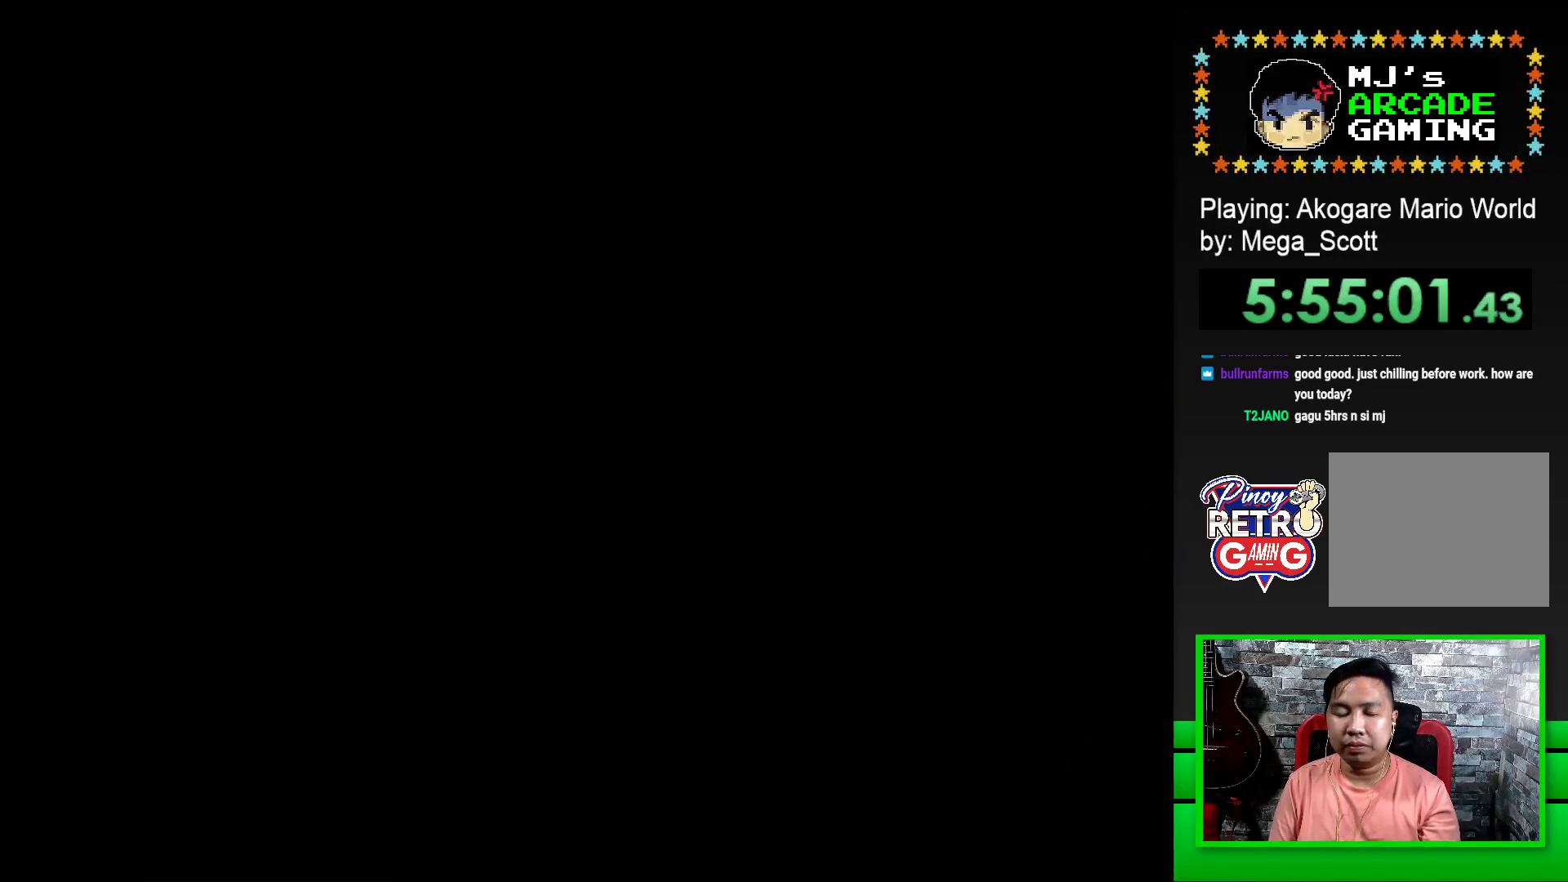
{"buttons": ["SQUARE", "DPAD_RIGHT"], "events": [[67, "DPAD_RIGHT", "down"]]}
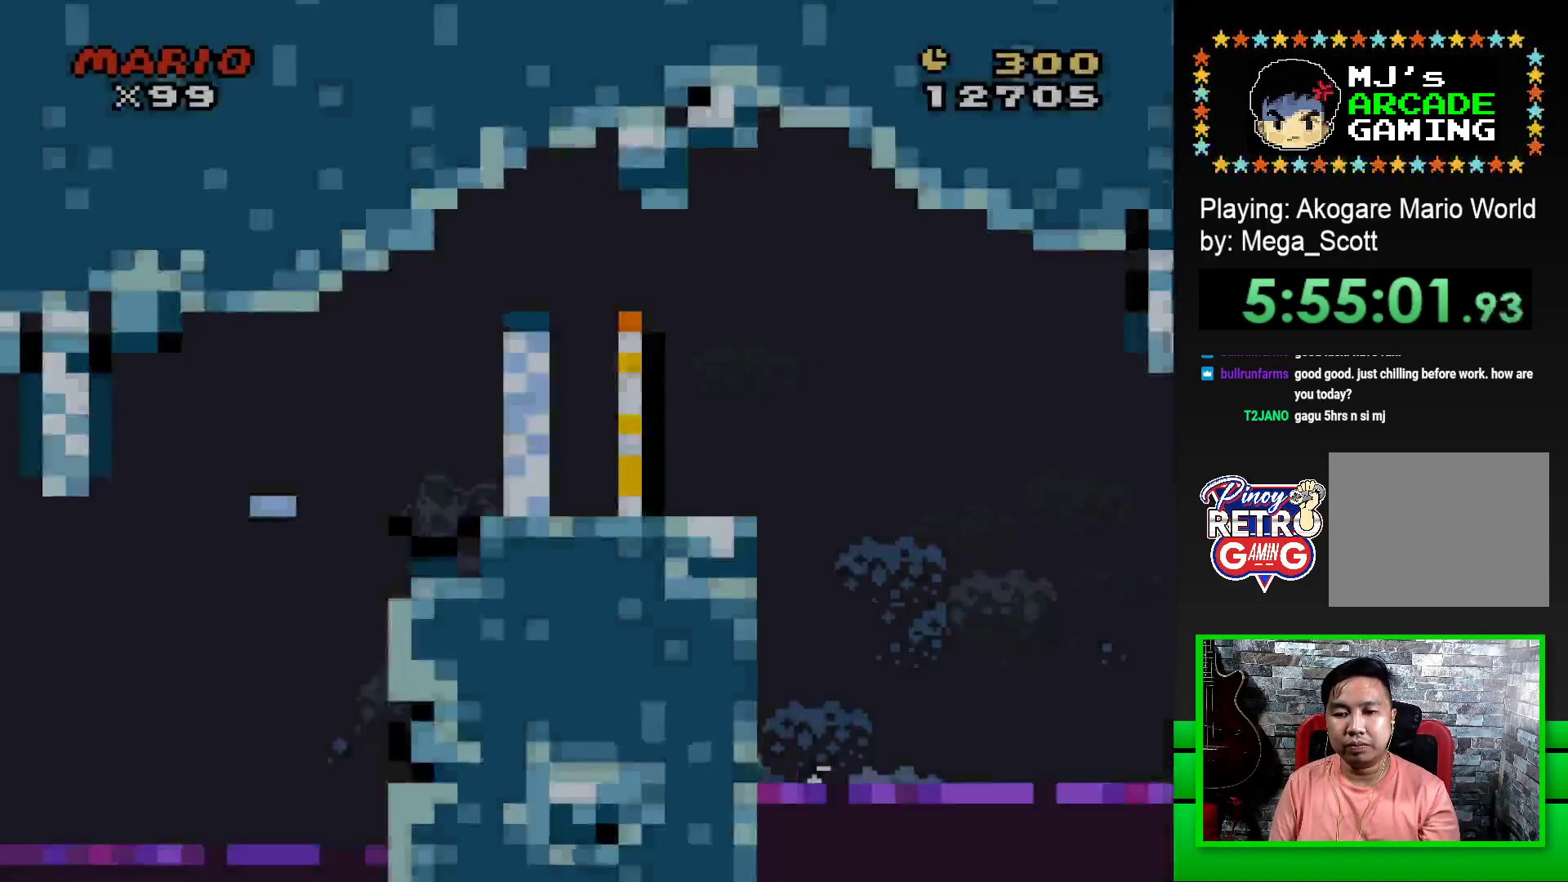
{"buttons": ["CROSS", "SQUARE", "DPAD_RIGHT"], "events": [[483, "CROSS", "down"]]}
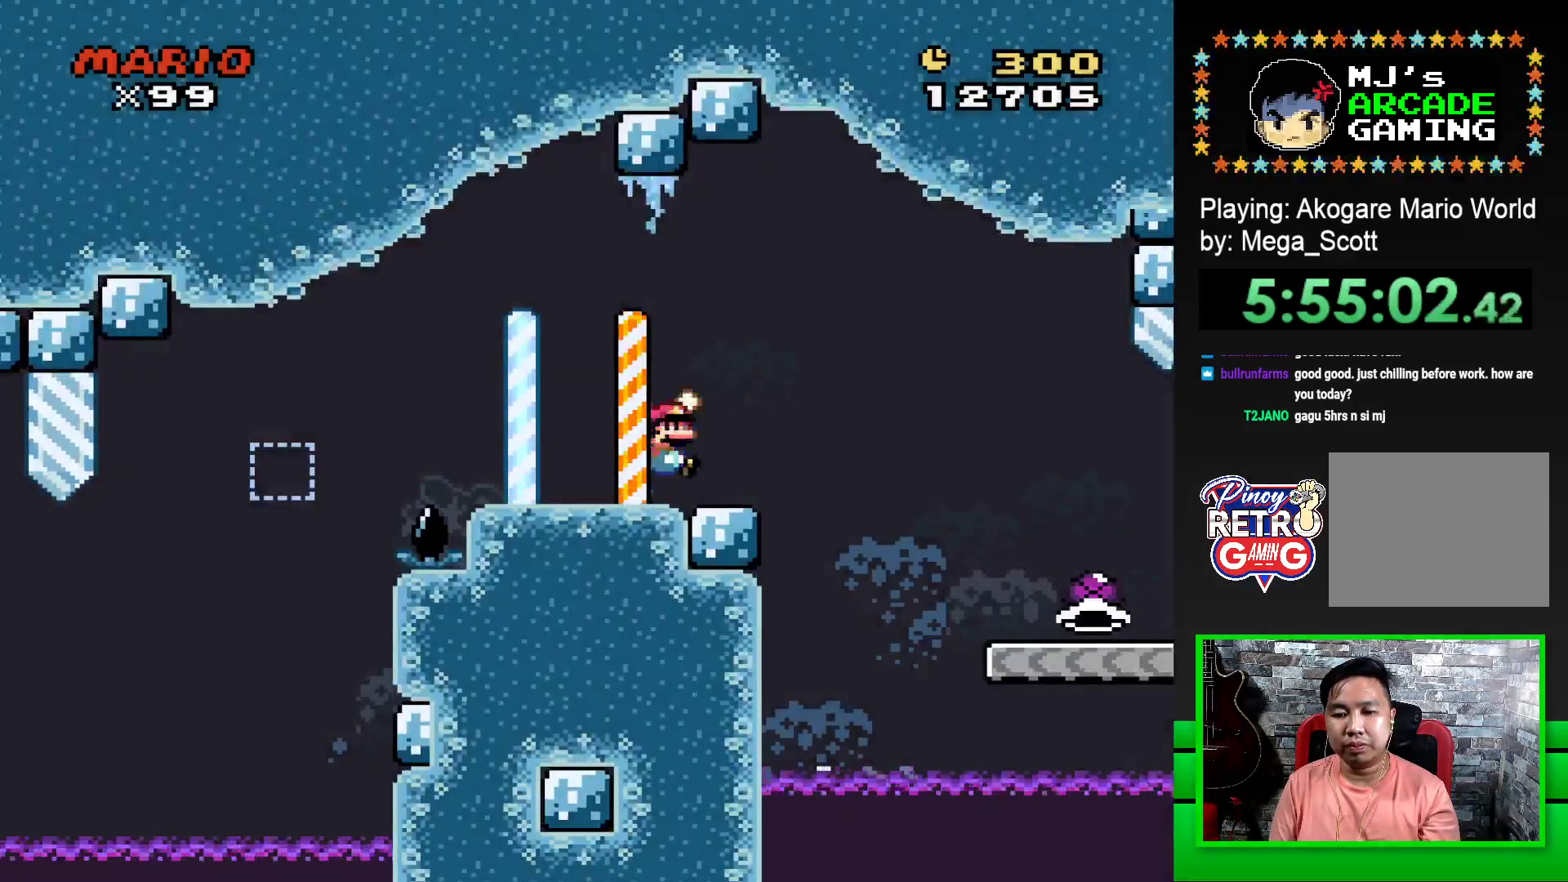
{"buttons": ["SQUARE", "DPAD_RIGHT"], "events": [[83, "CROSS", "up"]]}
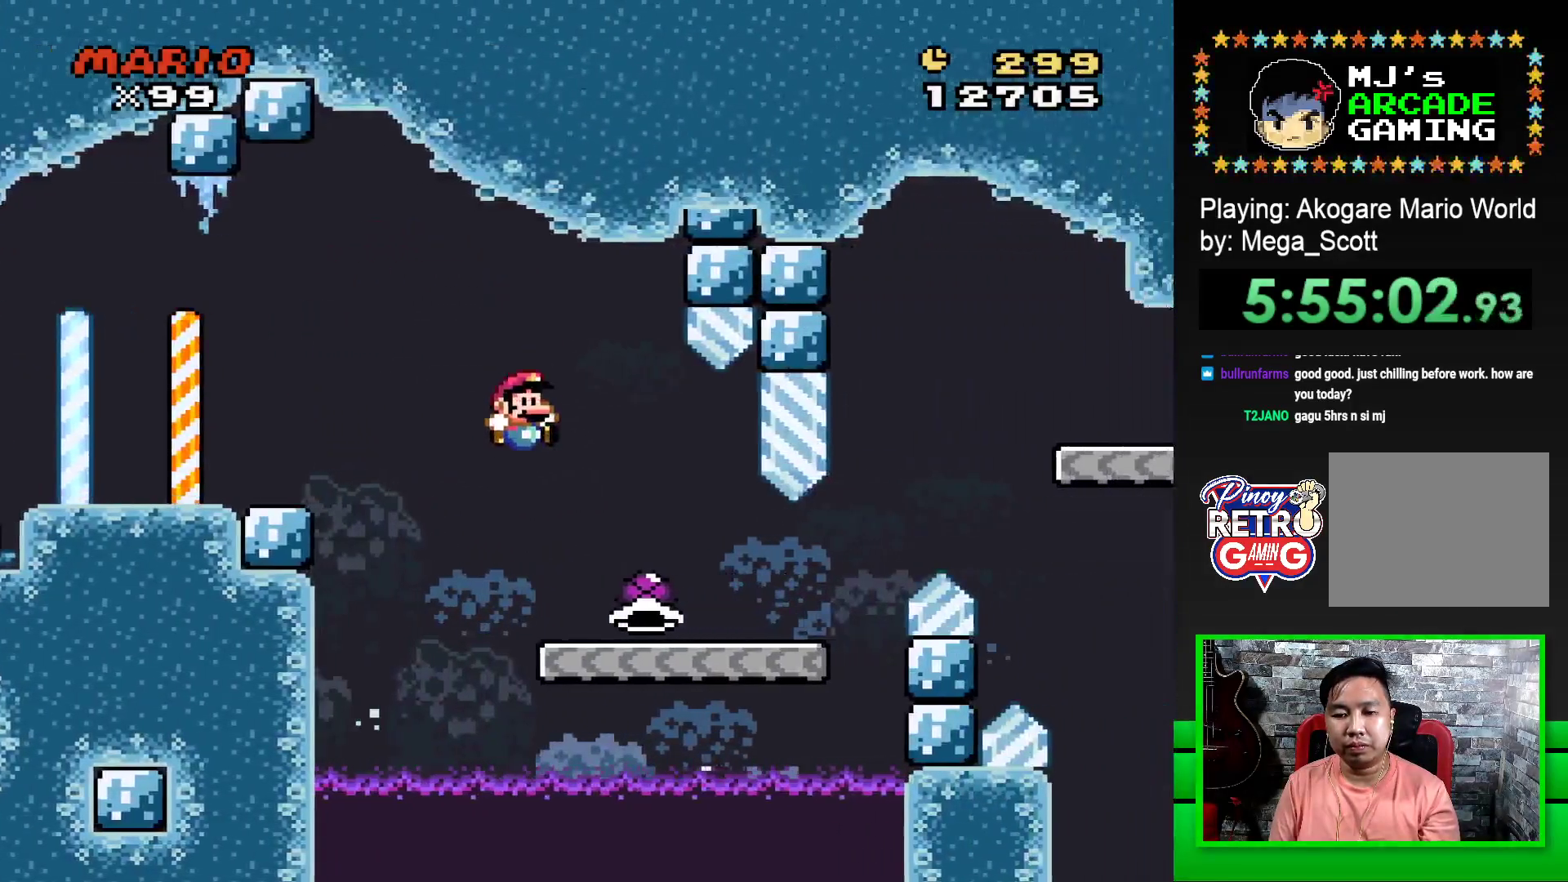
{"buttons": ["CROSS", "SQUARE", "DPAD_RIGHT"], "events": [[483, "CROSS", "down"]]}
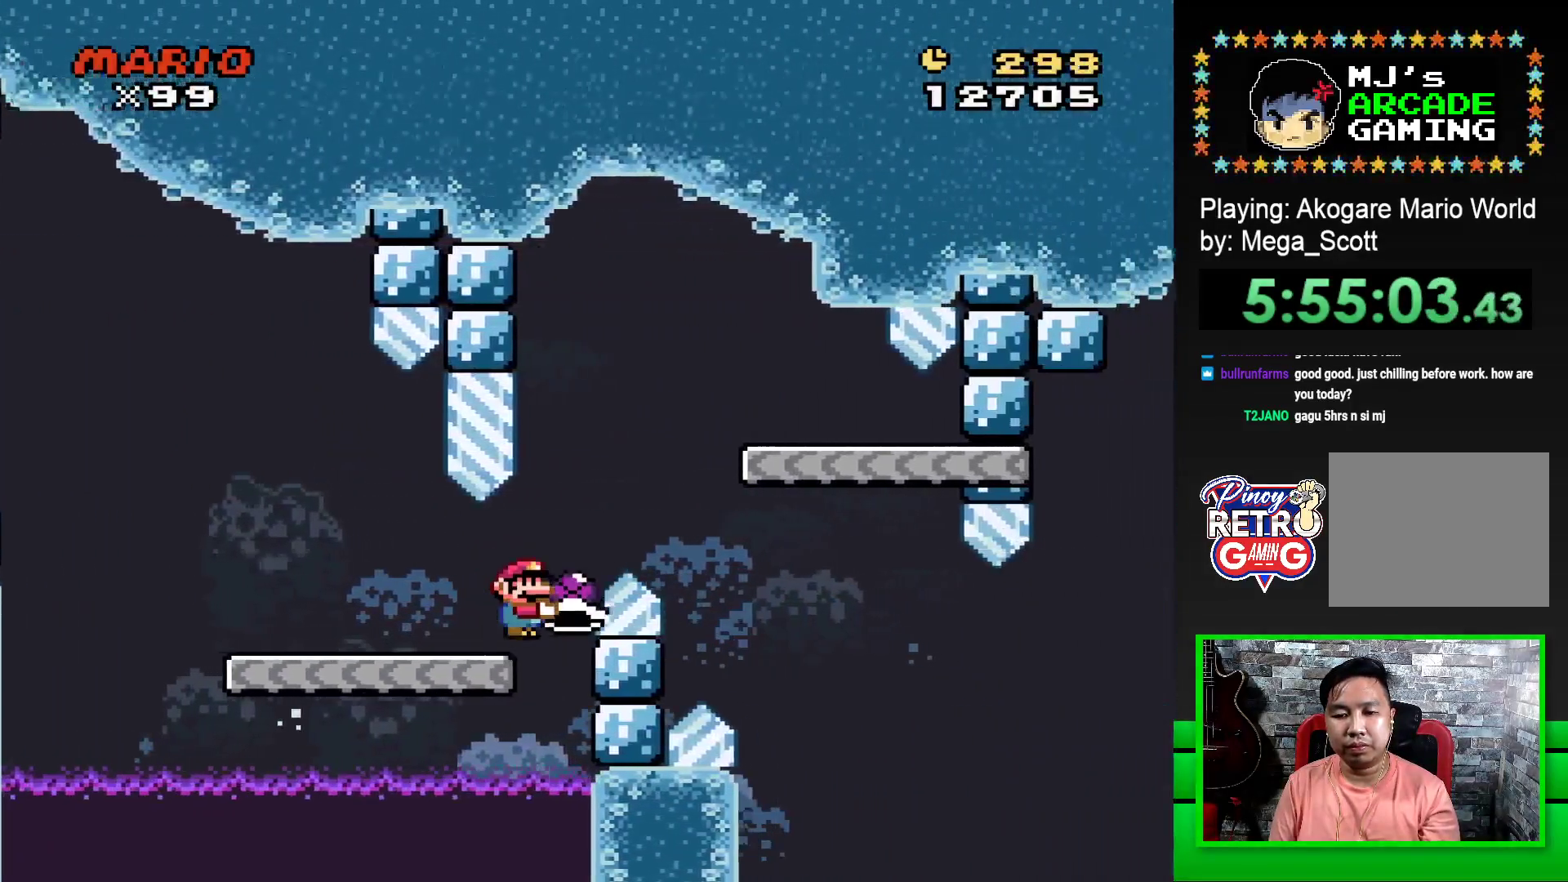
{"buttons": ["SQUARE", "DPAD_LEFT"], "events": [[183, "CROSS", "up"], [250, "DPAD_RIGHT", "up"], [350, "DPAD_LEFT", "down"]]}
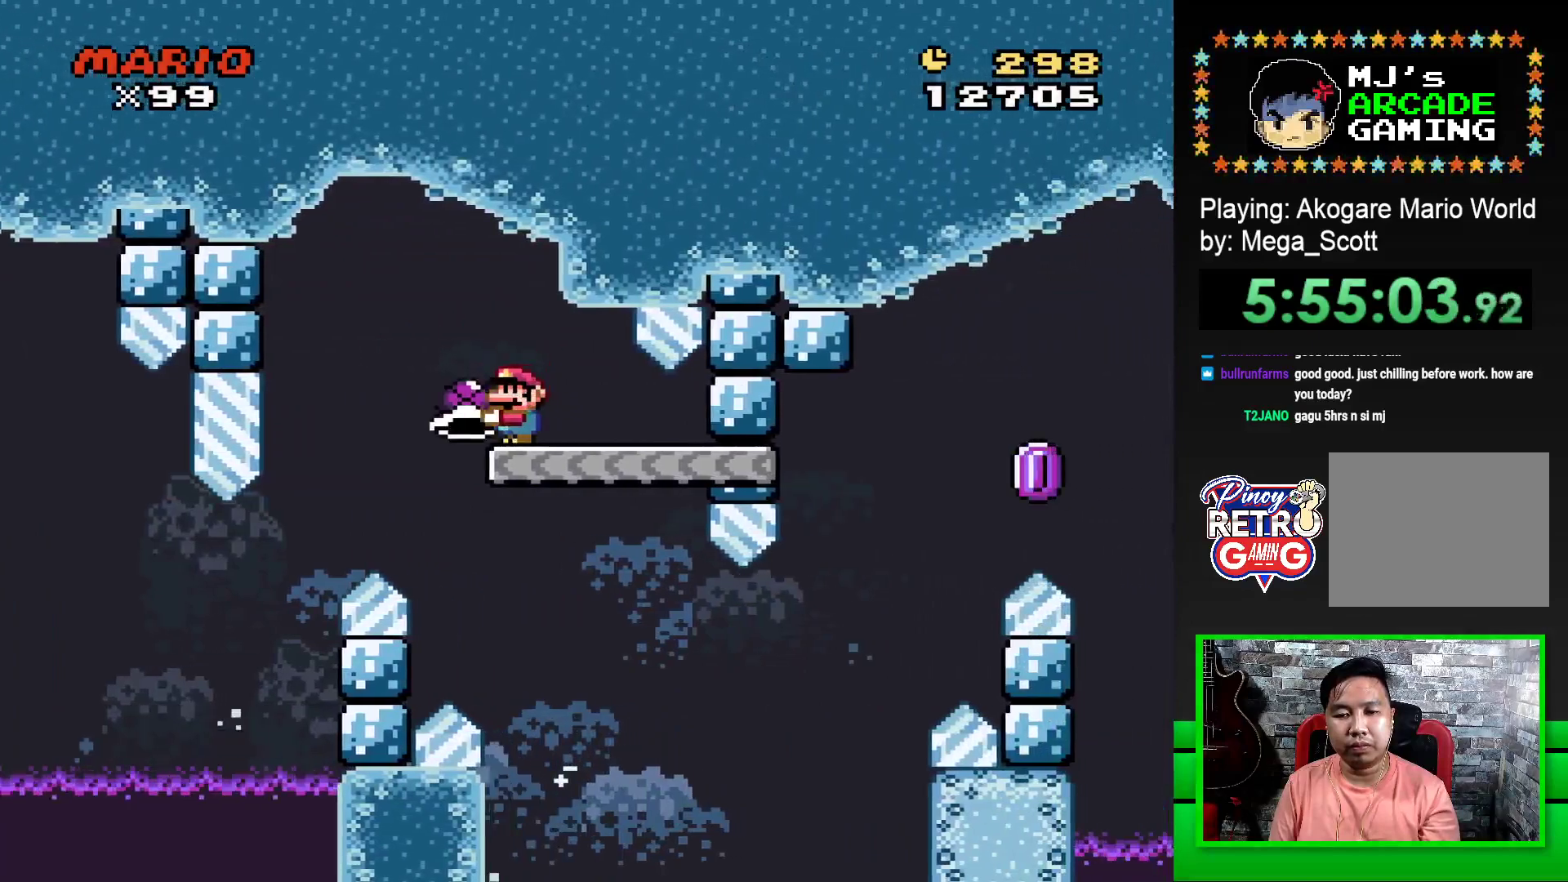
{"buttons": ["SQUARE", "DPAD_RIGHT"], "events": [[50, "DPAD_LEFT", "up"], [233, "DPAD_RIGHT", "down"]]}
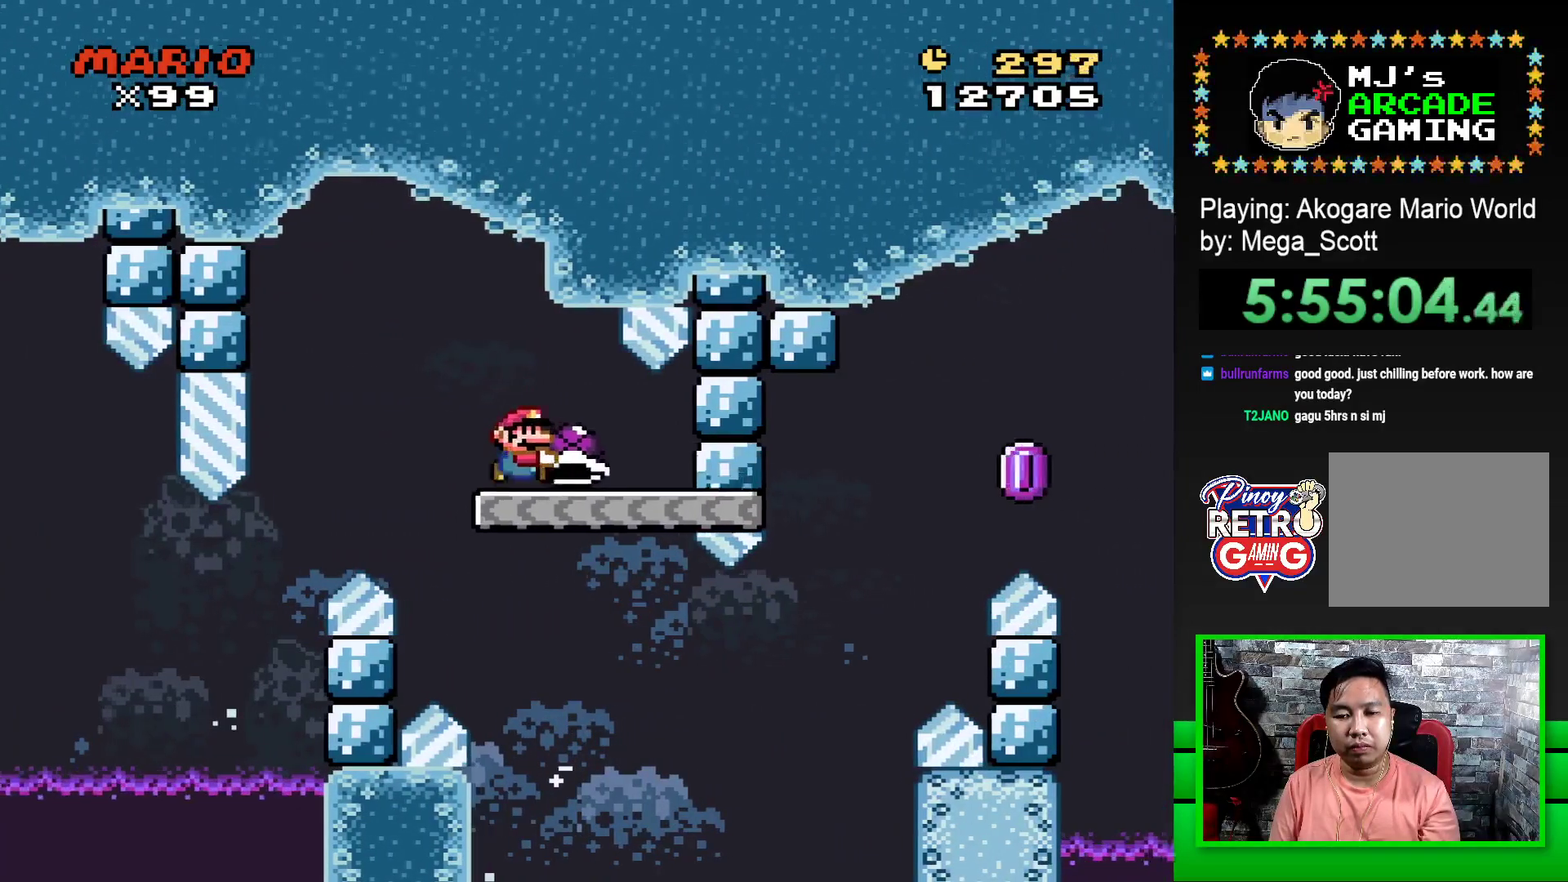
{"buttons": ["CROSS", "SQUARE", "DPAD_RIGHT"], "events": [[383, "CROSS", "down"]]}
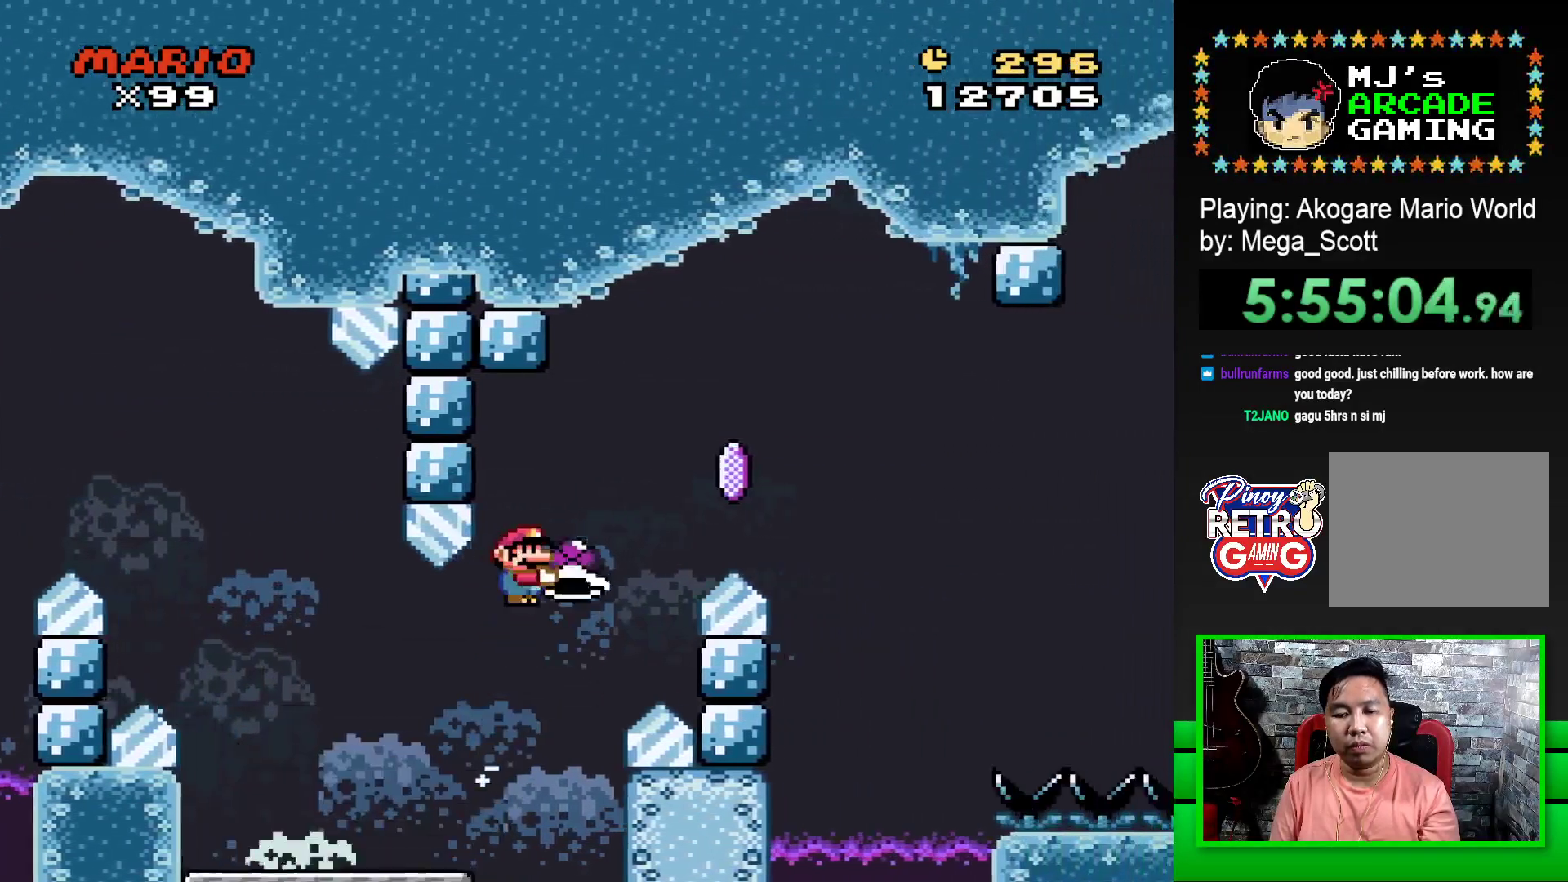
{"buttons": ["CROSS", "SQUARE", "DPAD_RIGHT"], "events": [[100, "CROSS", "up"], [117, "SQUARE", "up"], [167, "CROSS", "down"], [167, "SQUARE", "down"]]}
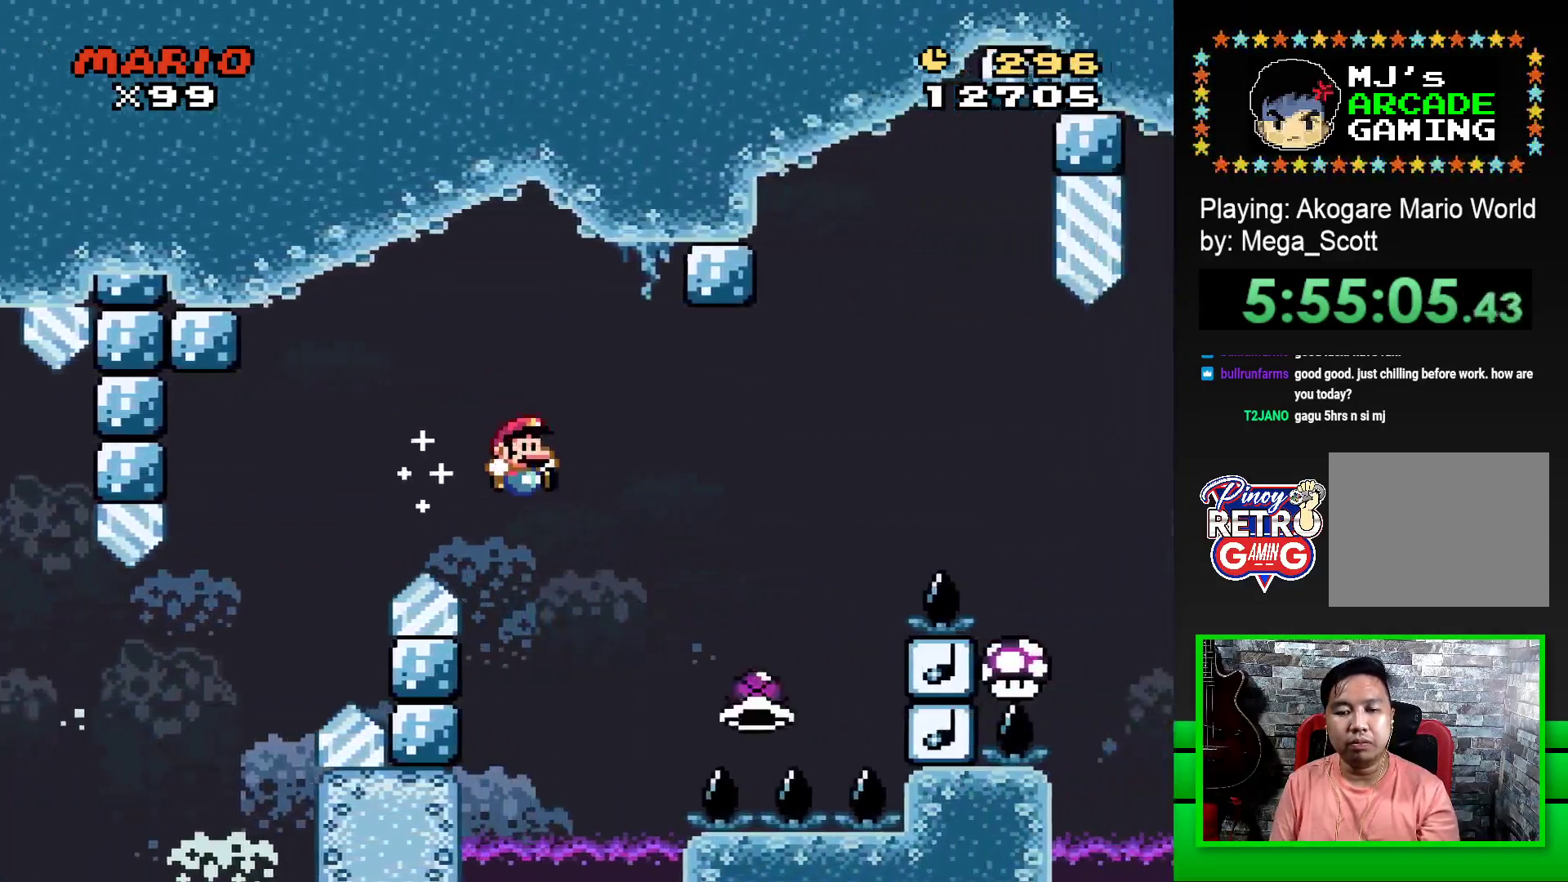
{"buttons": ["CROSS", "SQUARE", "DPAD_RIGHT"], "events": []}
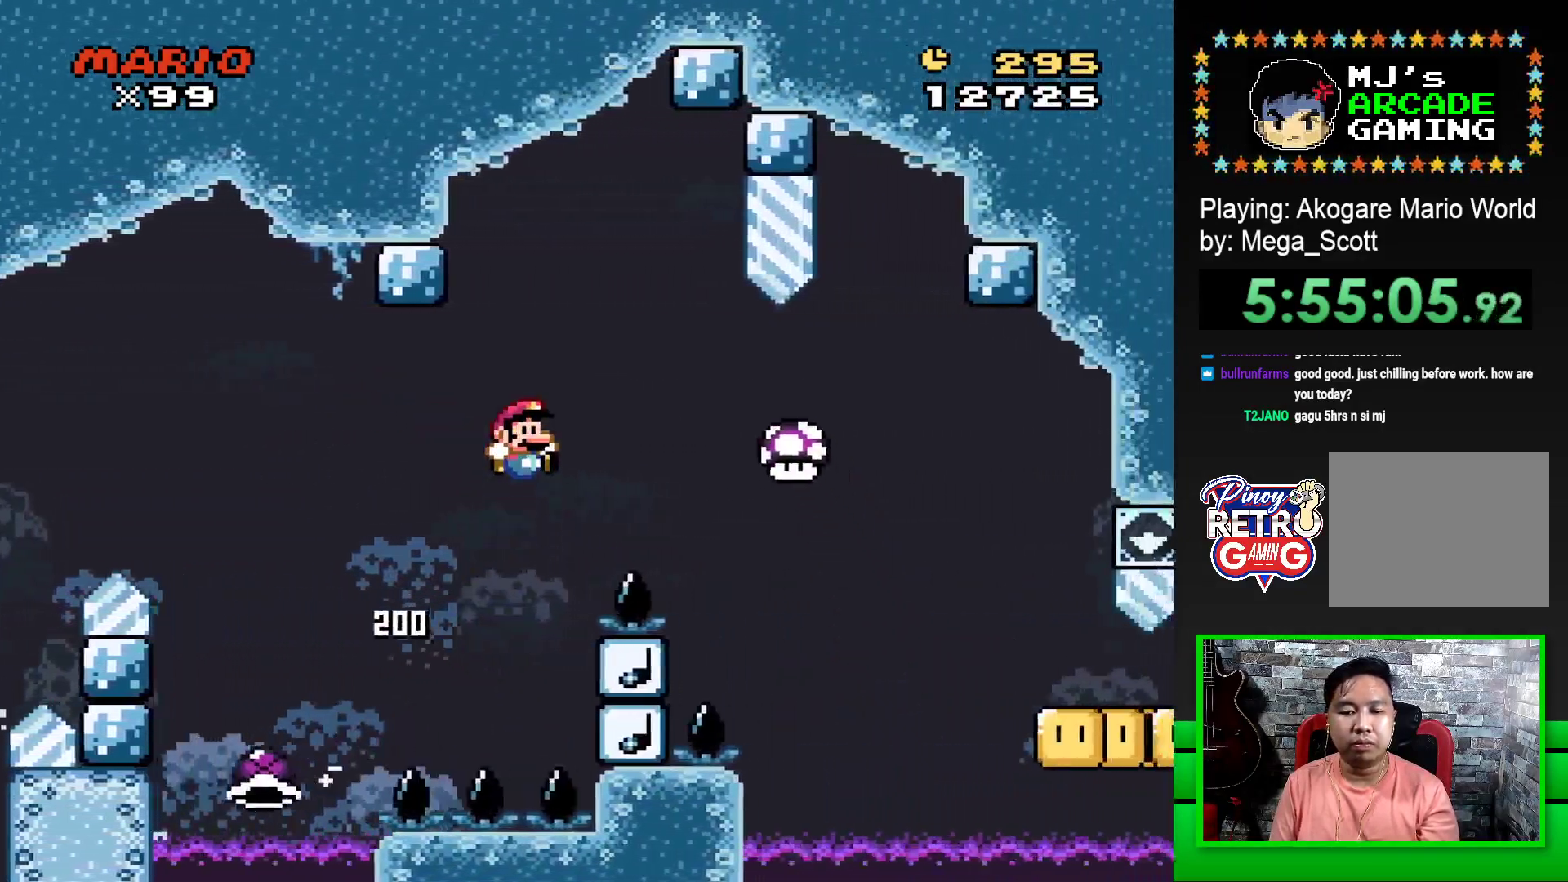
{"buttons": ["SQUARE", "DPAD_RIGHT"], "events": [[483, "CROSS", "up"]]}
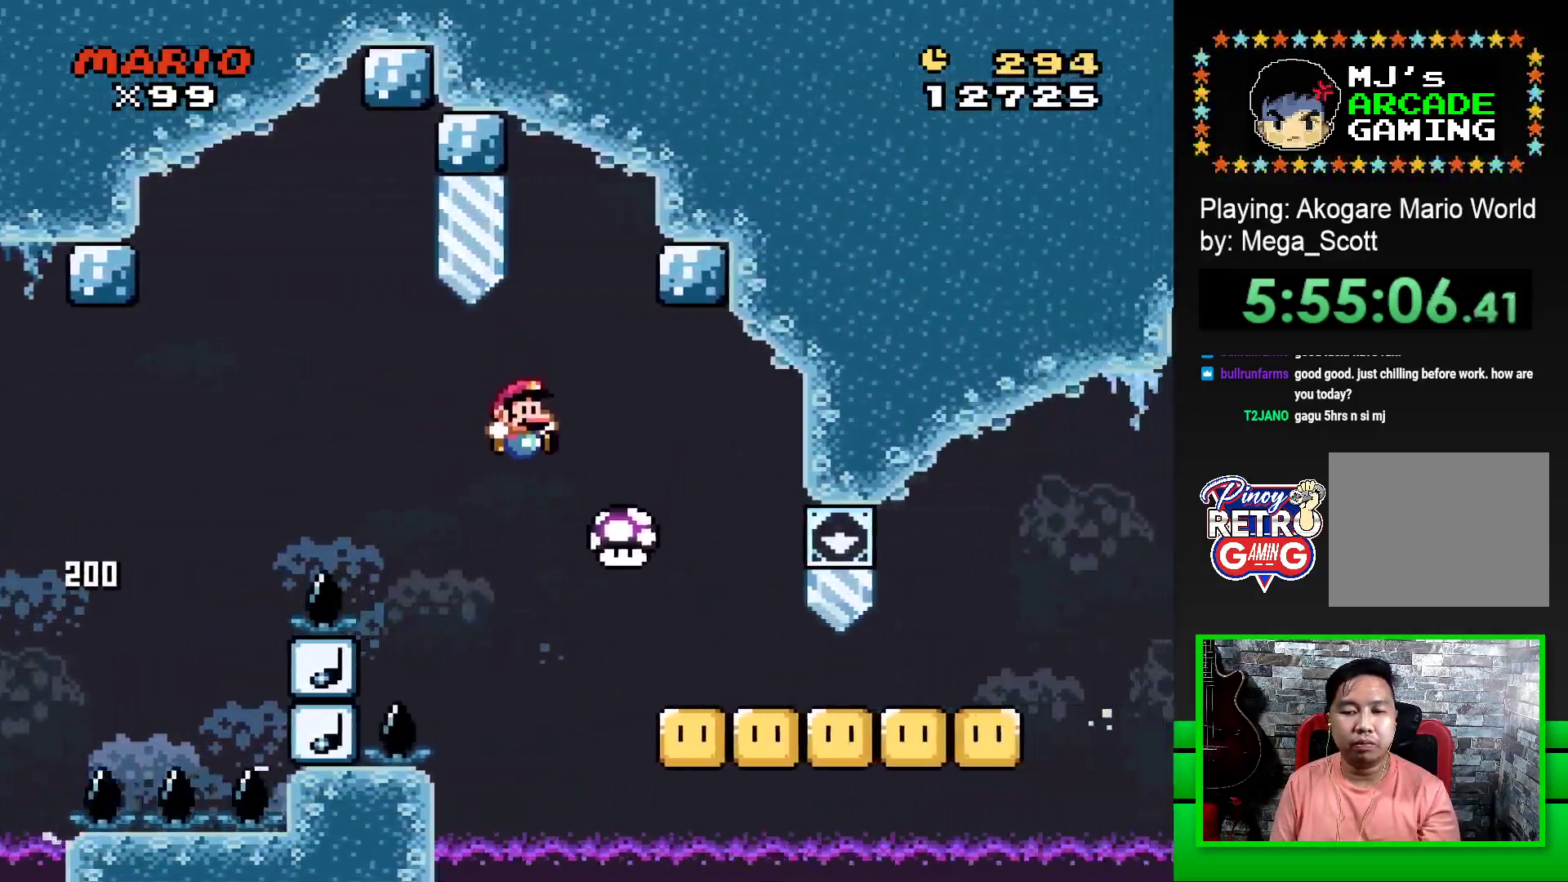
{"buttons": ["SQUARE", "DPAD_DOWN"], "events": [[50, "DPAD_DOWN", "down"], [50, "DPAD_RIGHT", "up"]]}
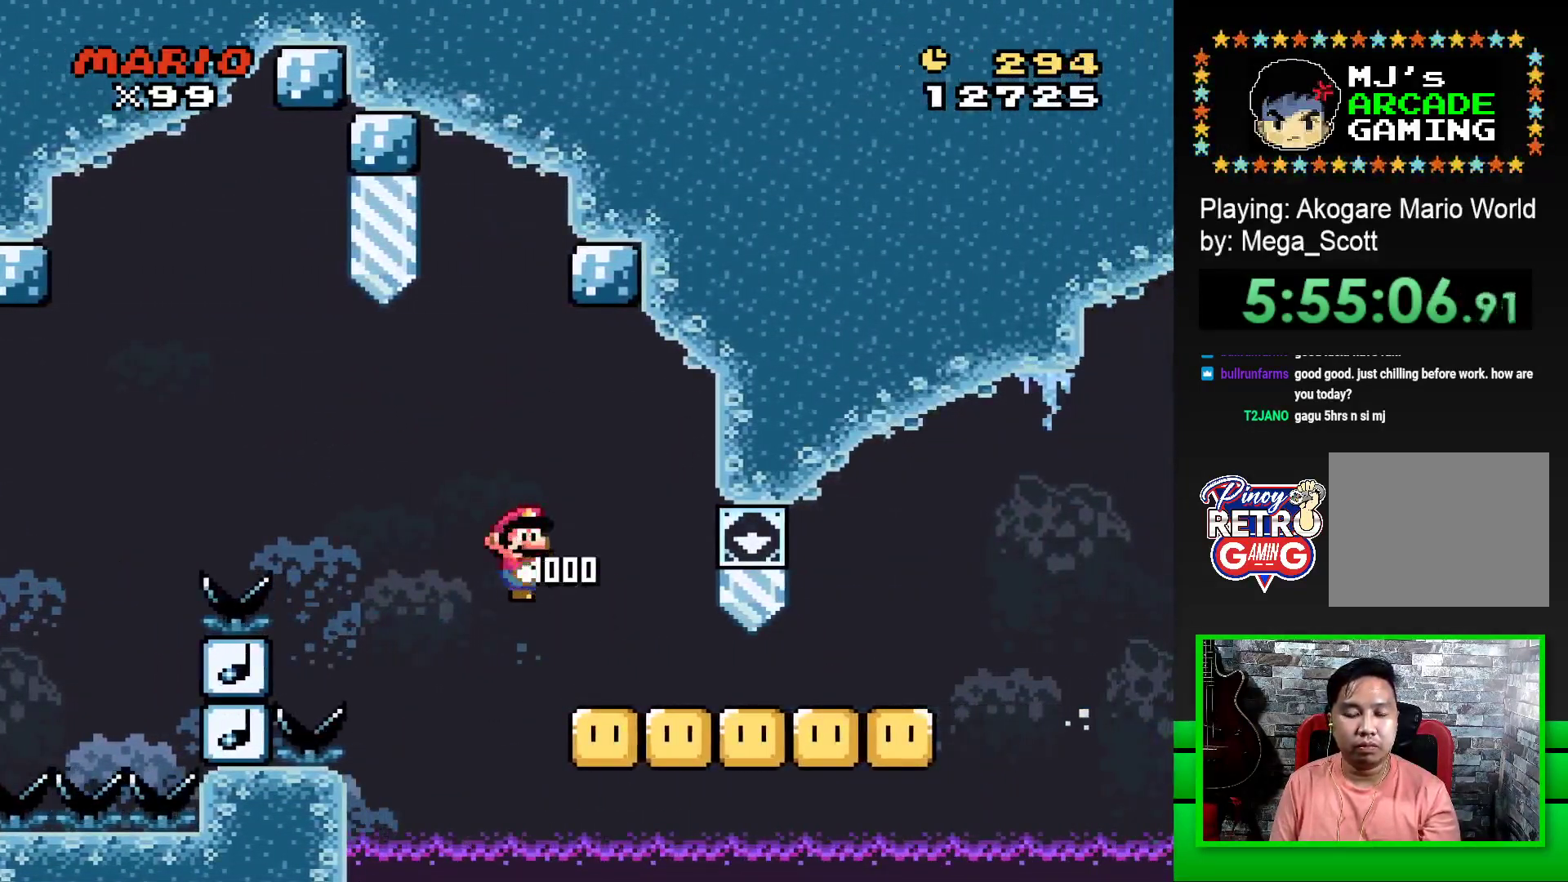
{"buttons": ["SQUARE", "DPAD_DOWN"], "events": []}
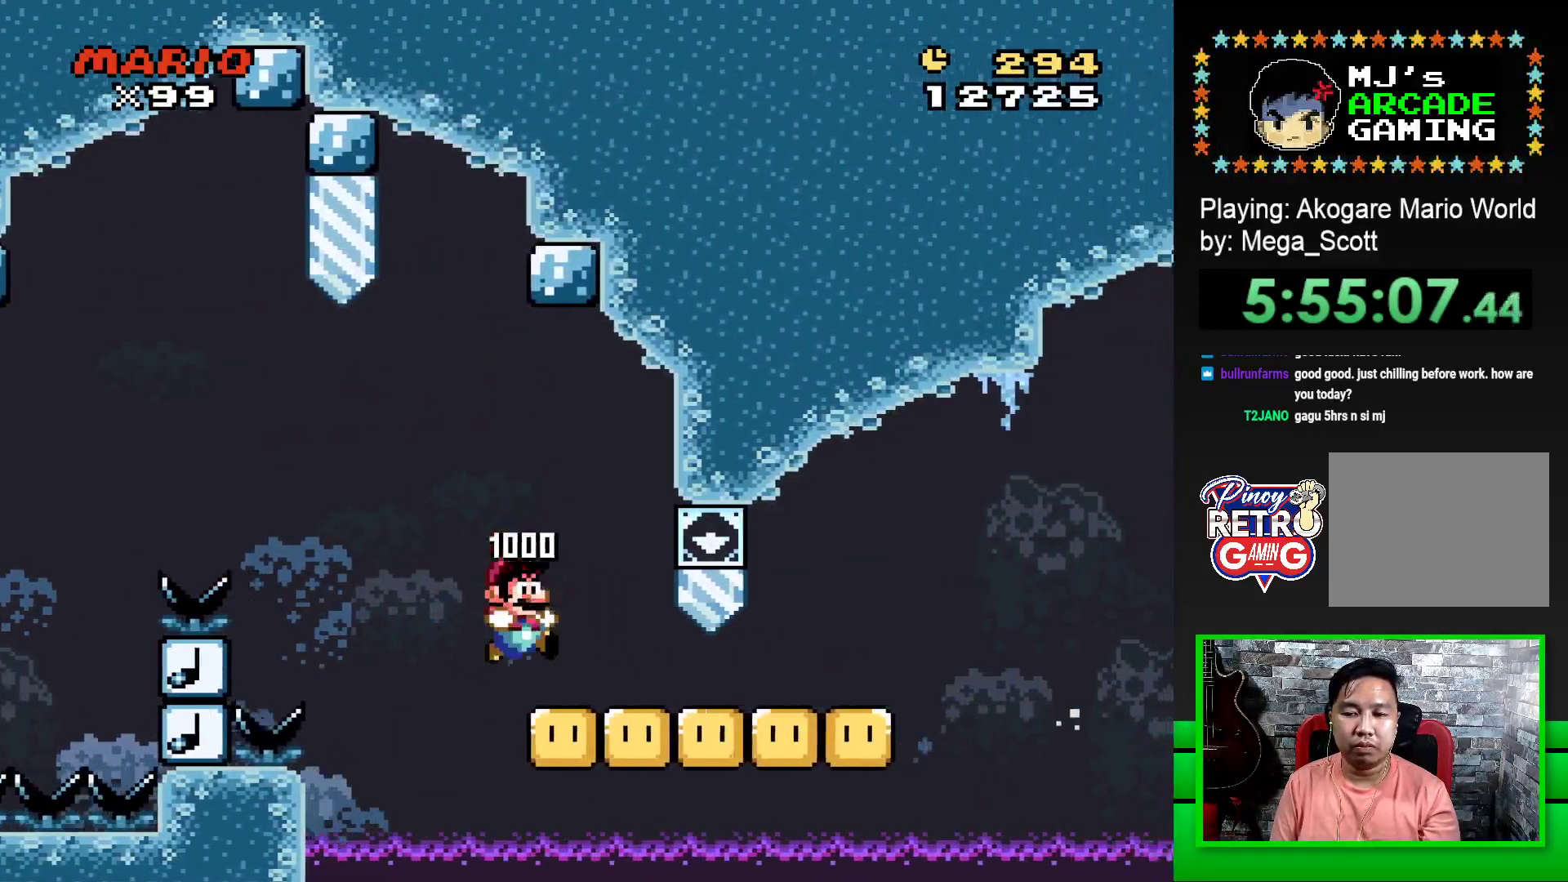
{"buttons": ["SQUARE", "DPAD_DOWN"], "events": []}